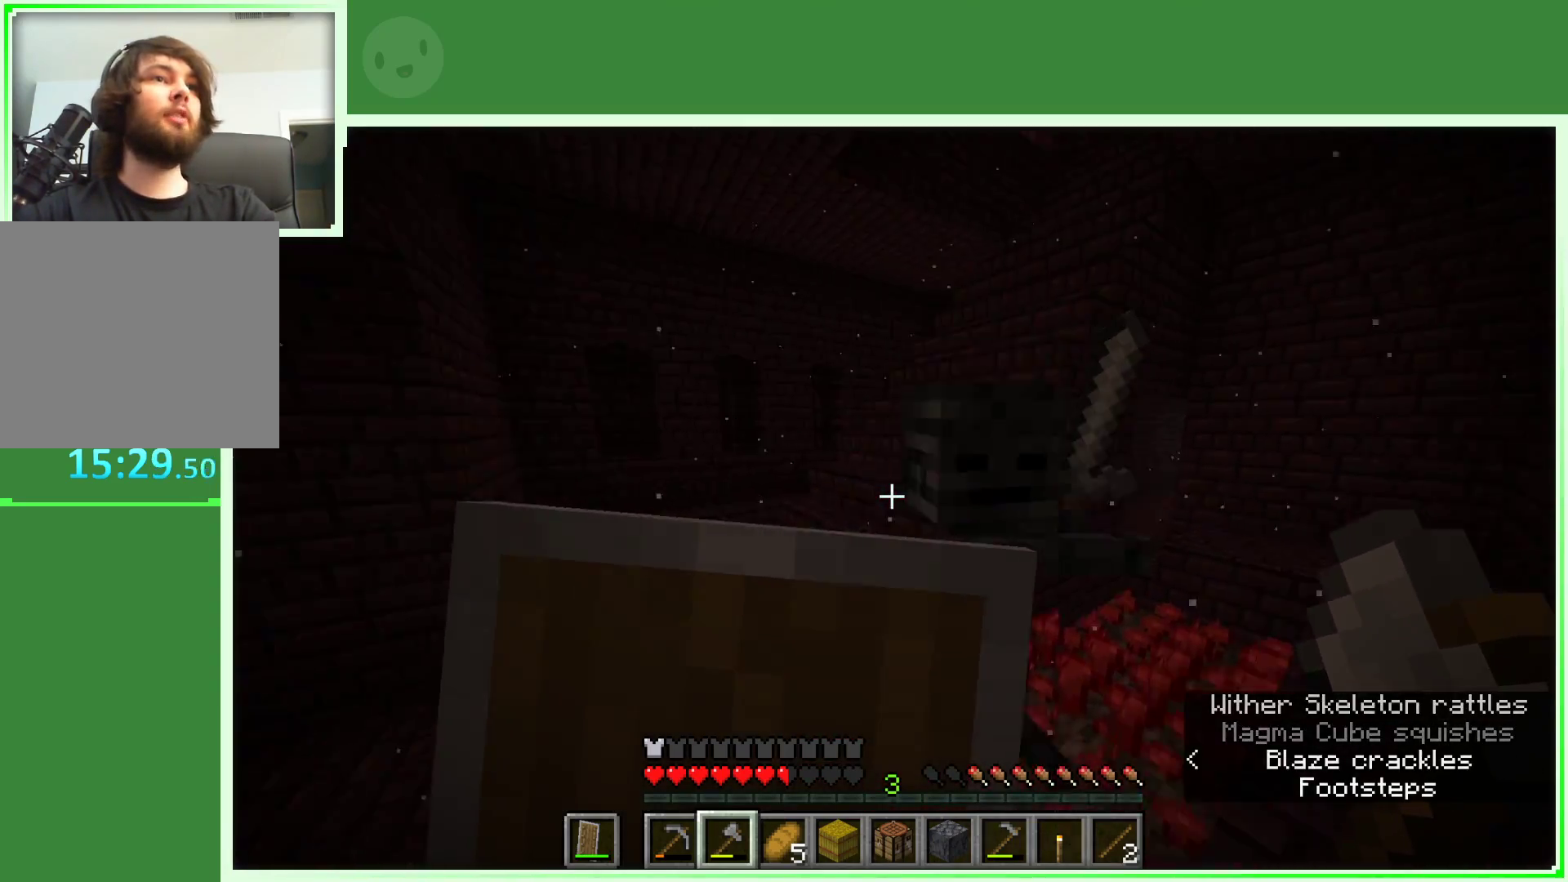
Gameplay with keyboard and mouse; each line is a JSON object with the keys and mouse buttons held at the frame after it. "events" lists presses ("down") and releases ("up") of "a", "d", "s", "space", "w", "mouse_left" and "mouse_right" between this image and that frame as [ms after this image, input, new state], when the widget could be followed in between. "mouse_left", "mouse_right" = the "left", "right" buttons of the "mouse" list. No other keys are recorded. Fast repeated clicks can show as one long hold. Not read: mouse_move.
{"keys": ["d"], "mouse": ["right"], "events": [[100, "s", "down"], [383, "s", "up"]]}
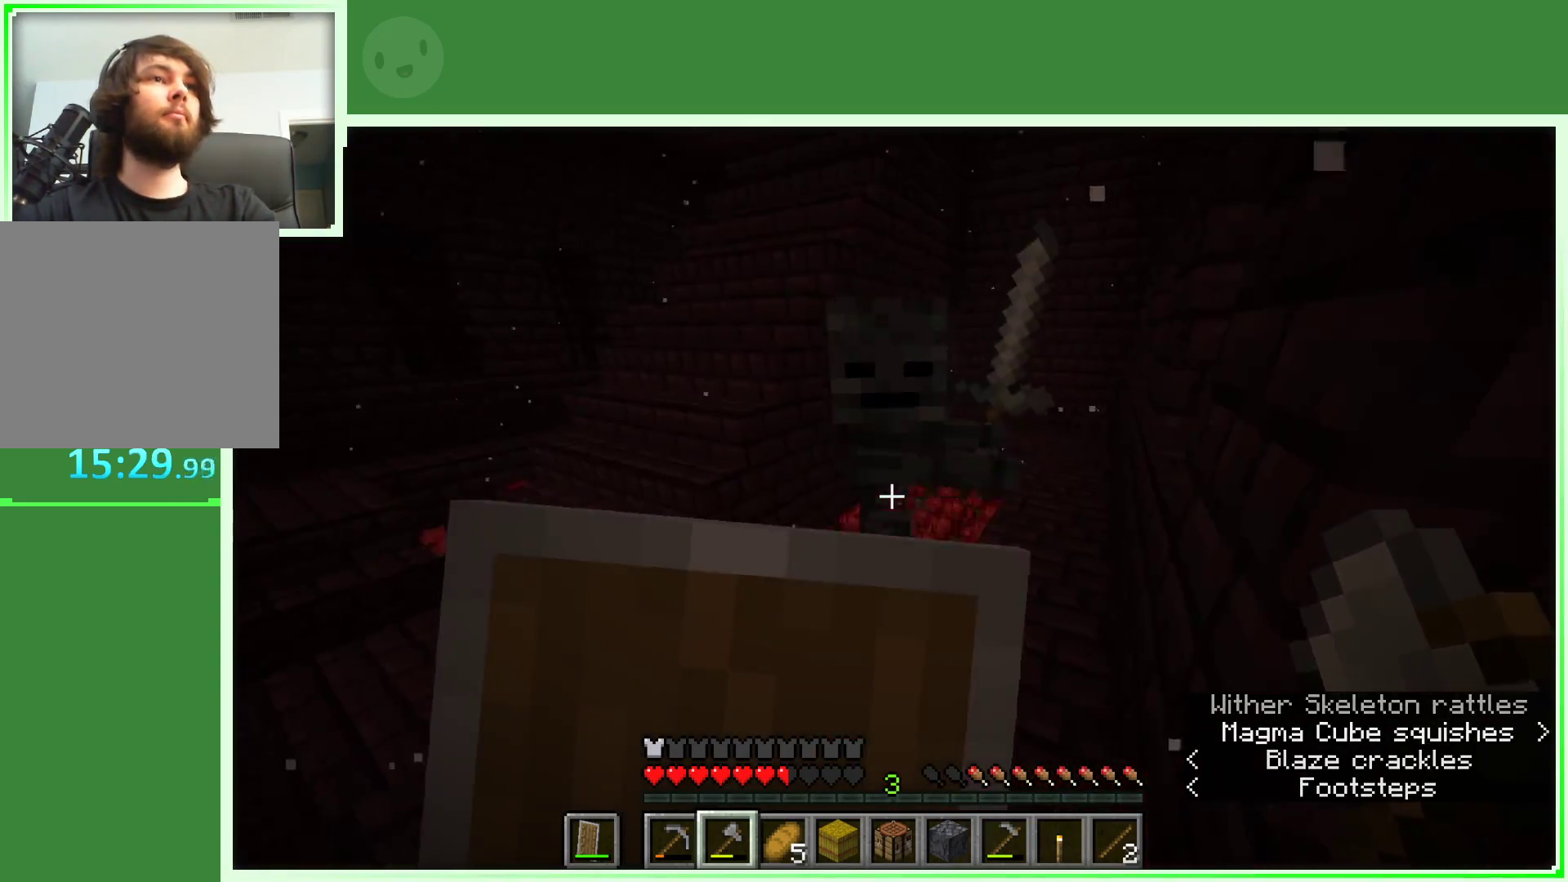
{"keys": ["w"], "mouse": ["right"], "events": [[17, "w", "down"], [167, "d", "up"], [200, "w", "up"], [350, "w", "down"]]}
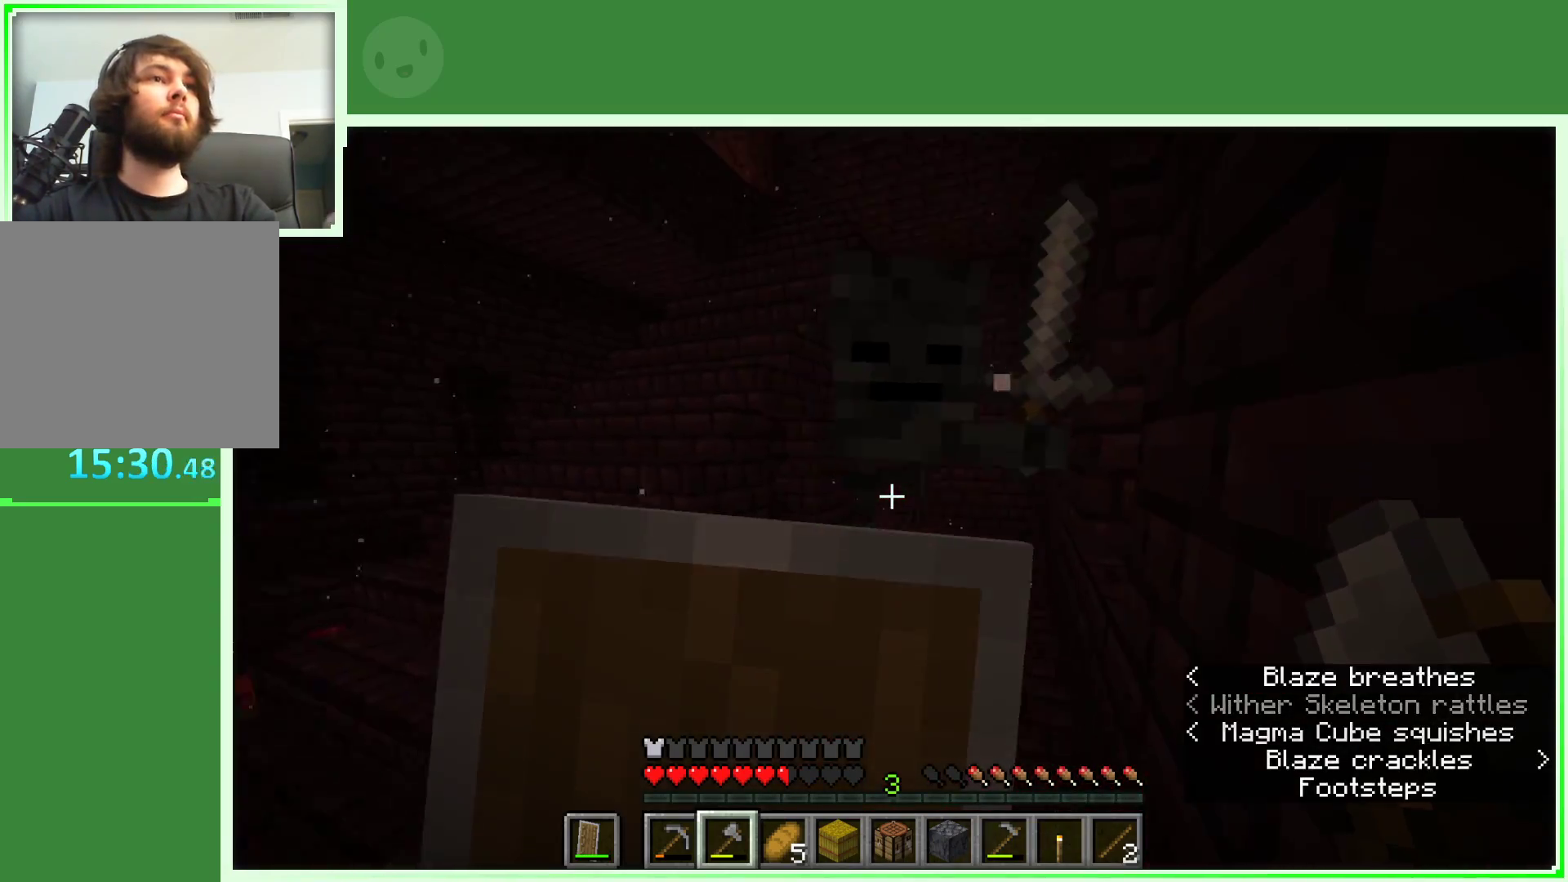
{"keys": ["s"], "mouse": [], "events": [[83, "w", "up"], [367, "s", "down"], [500, "mouse_right", "up"]]}
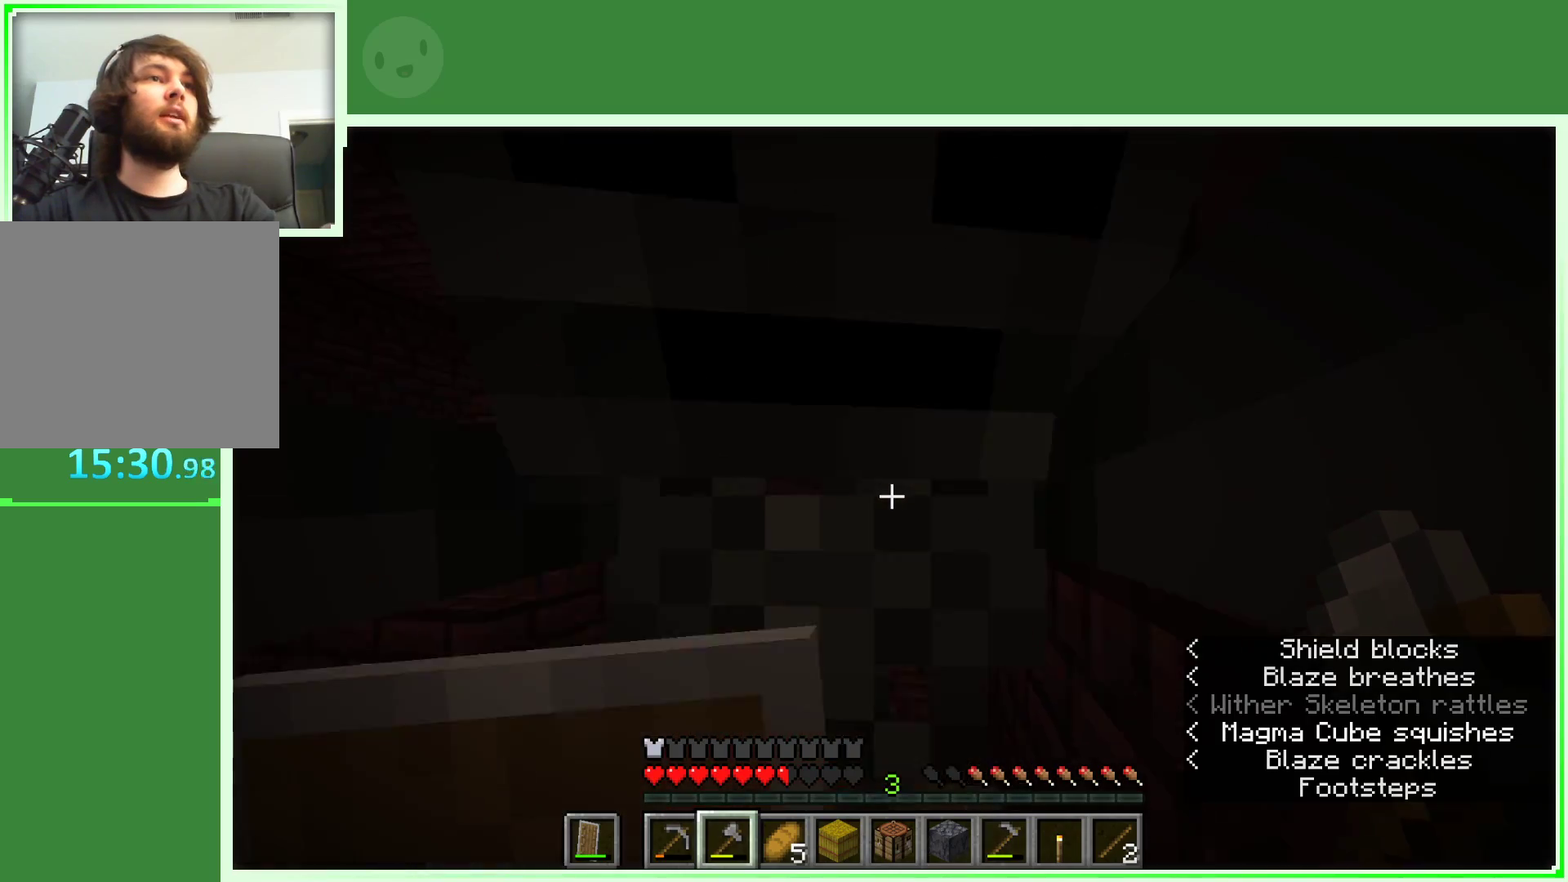
{"keys": ["s"], "mouse": [], "events": [[150, "mouse_left", "down"], [283, "mouse_left", "up"]]}
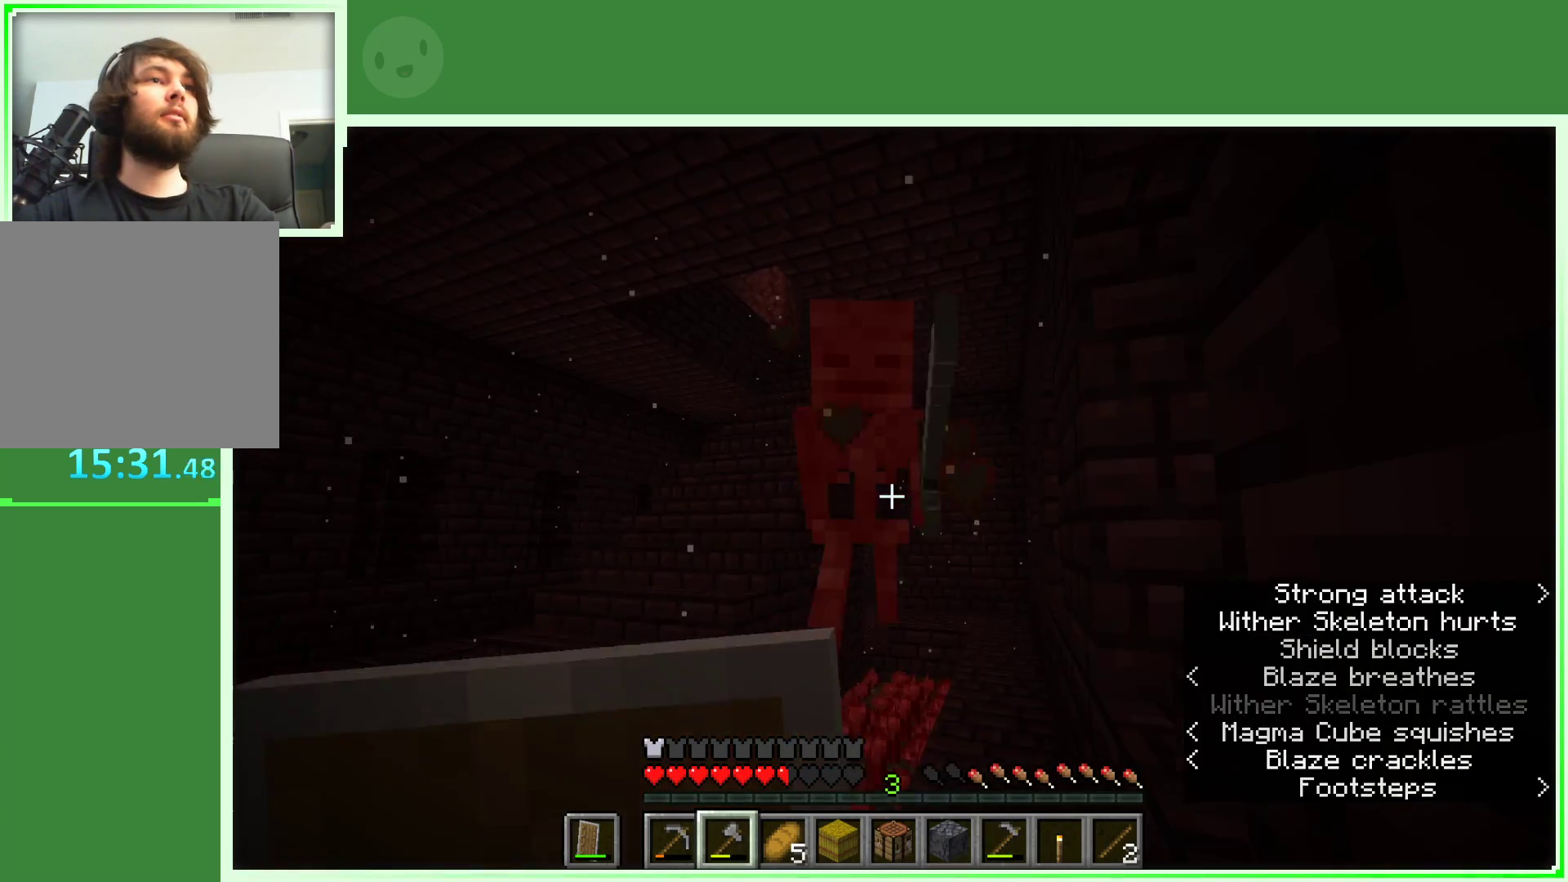
{"keys": [], "mouse": ["right"], "events": [[17, "mouse_right", "down"], [17, "s", "up"]]}
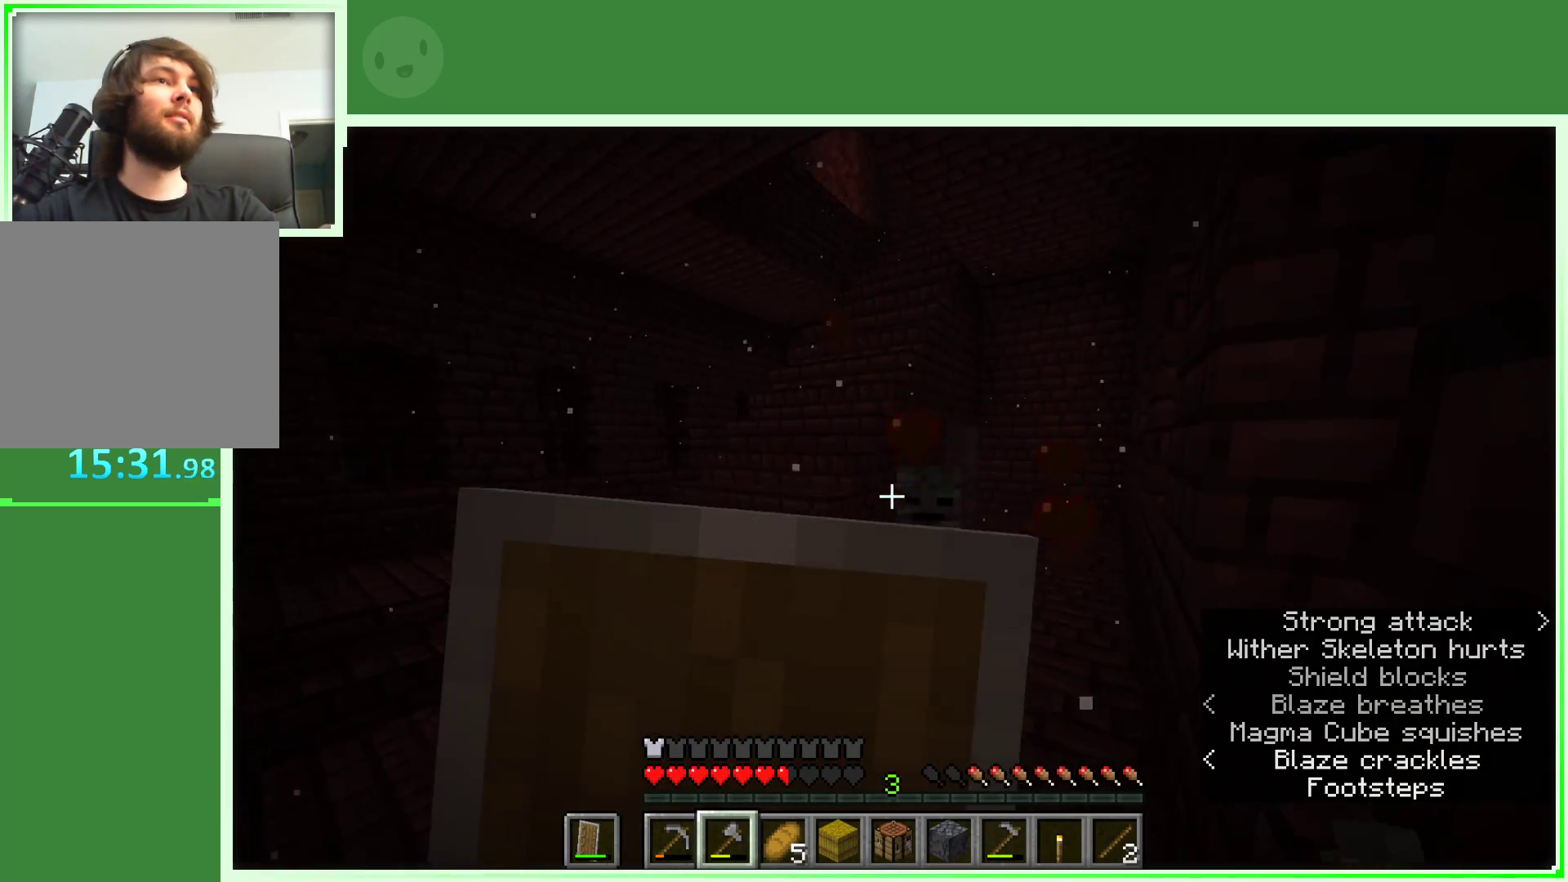
{"keys": ["w"], "mouse": ["right"], "events": [[267, "w", "down"]]}
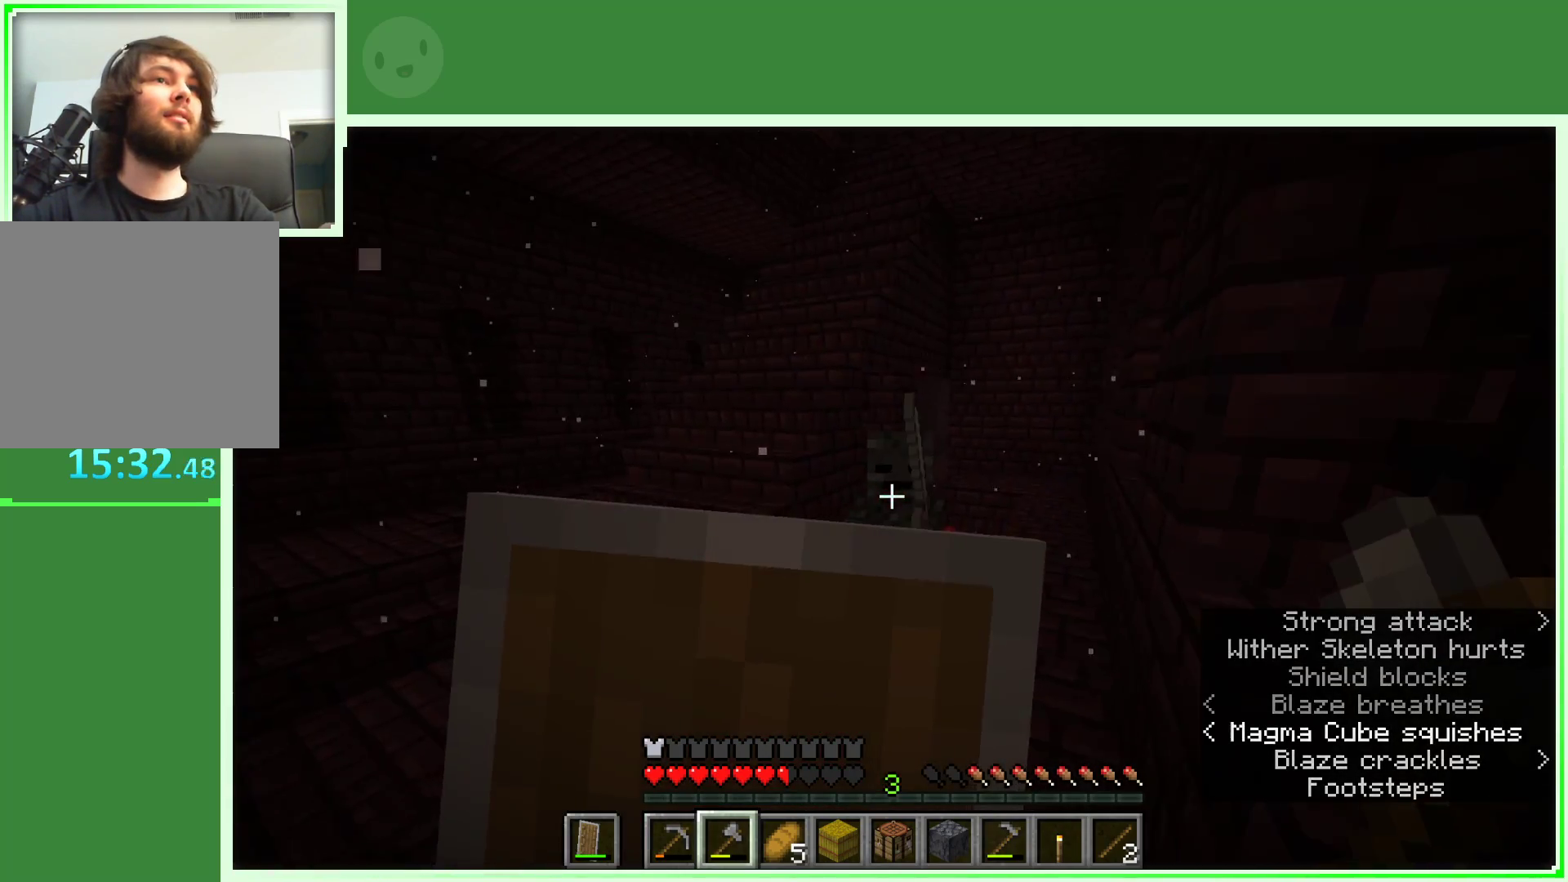
{"keys": [], "mouse": ["left"], "events": [[50, "w", "up"], [150, "w", "down"], [333, "mouse_right", "up"], [433, "mouse_left", "down"], [467, "w", "up"]]}
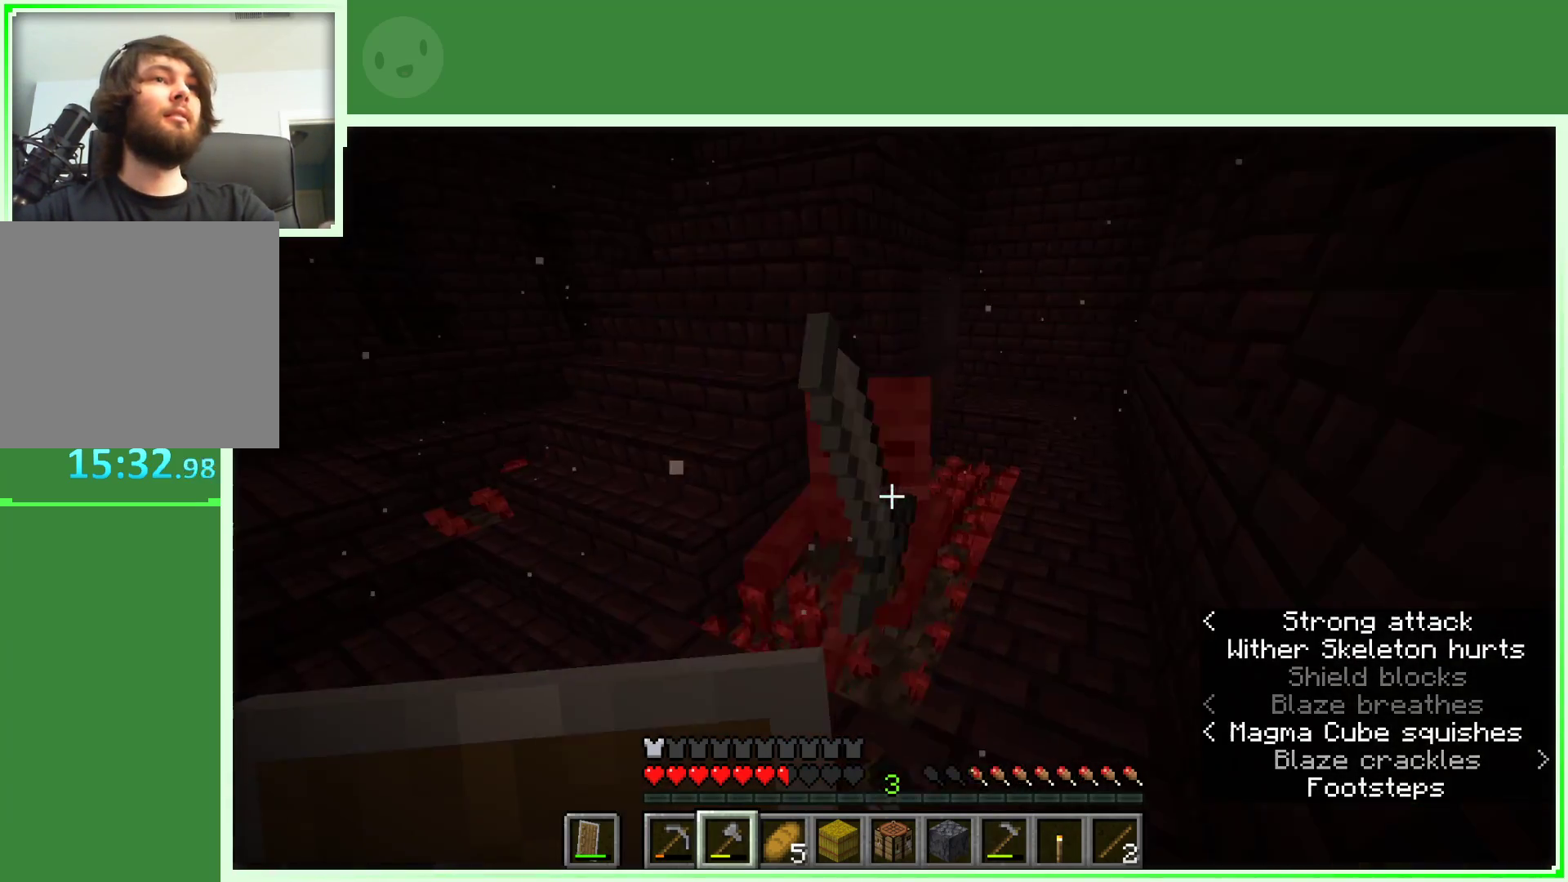
{"keys": [], "mouse": ["right"], "events": [[67, "mouse_left", "up"], [67, "s", "down"], [350, "mouse_right", "down"], [350, "s", "up"]]}
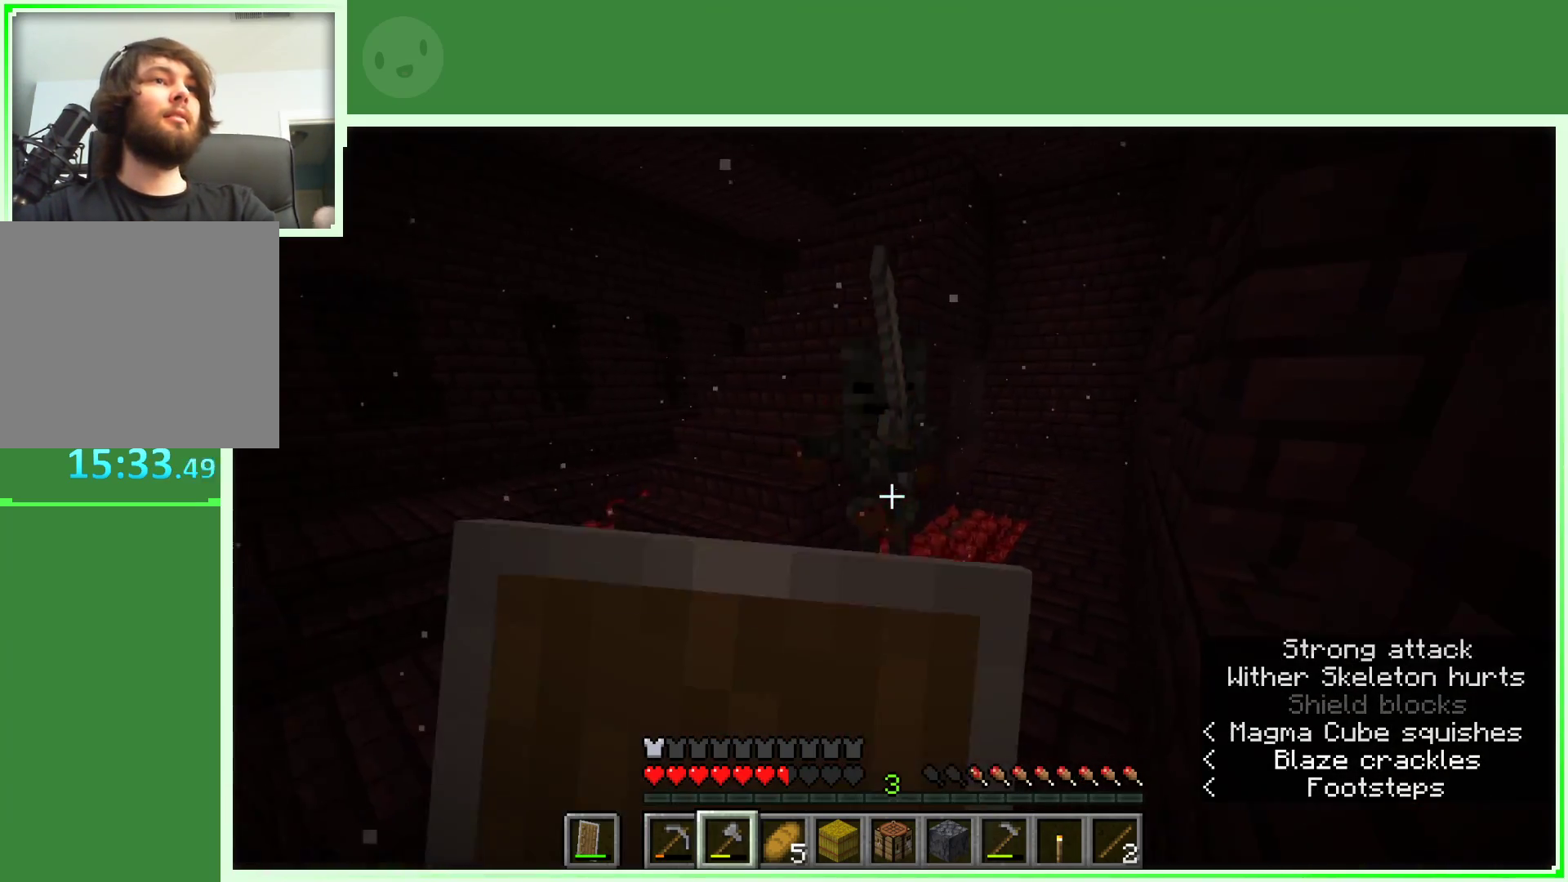
{"keys": [], "mouse": ["right"], "events": [[83, "d", "down"], [267, "d", "up"]]}
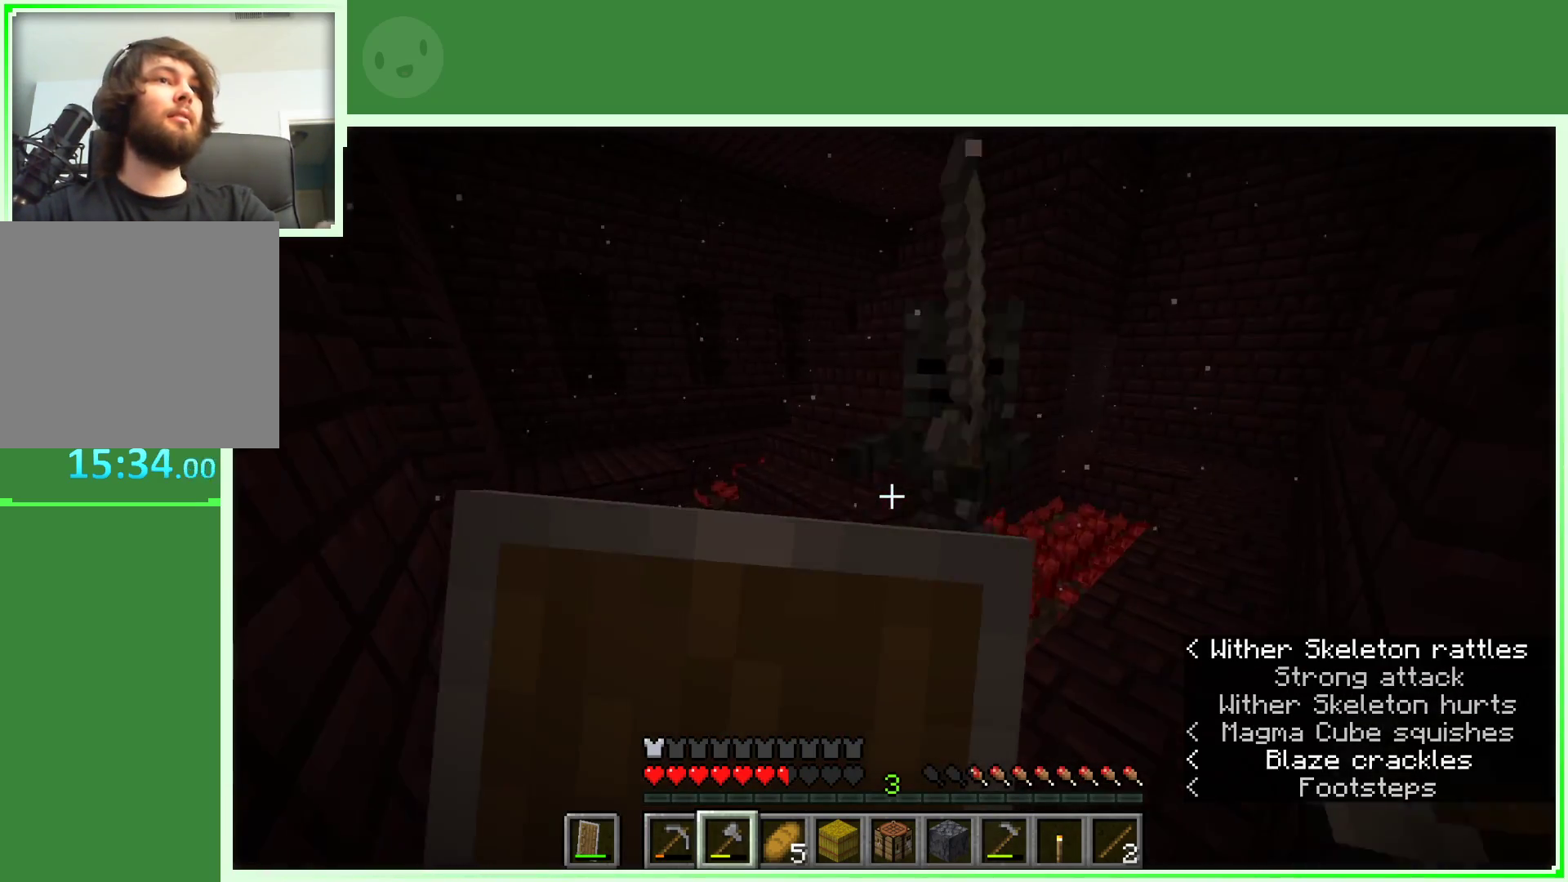
{"keys": ["s"], "mouse": ["left"], "events": [[100, "s", "down"], [383, "mouse_right", "up"], [433, "mouse_left", "down"]]}
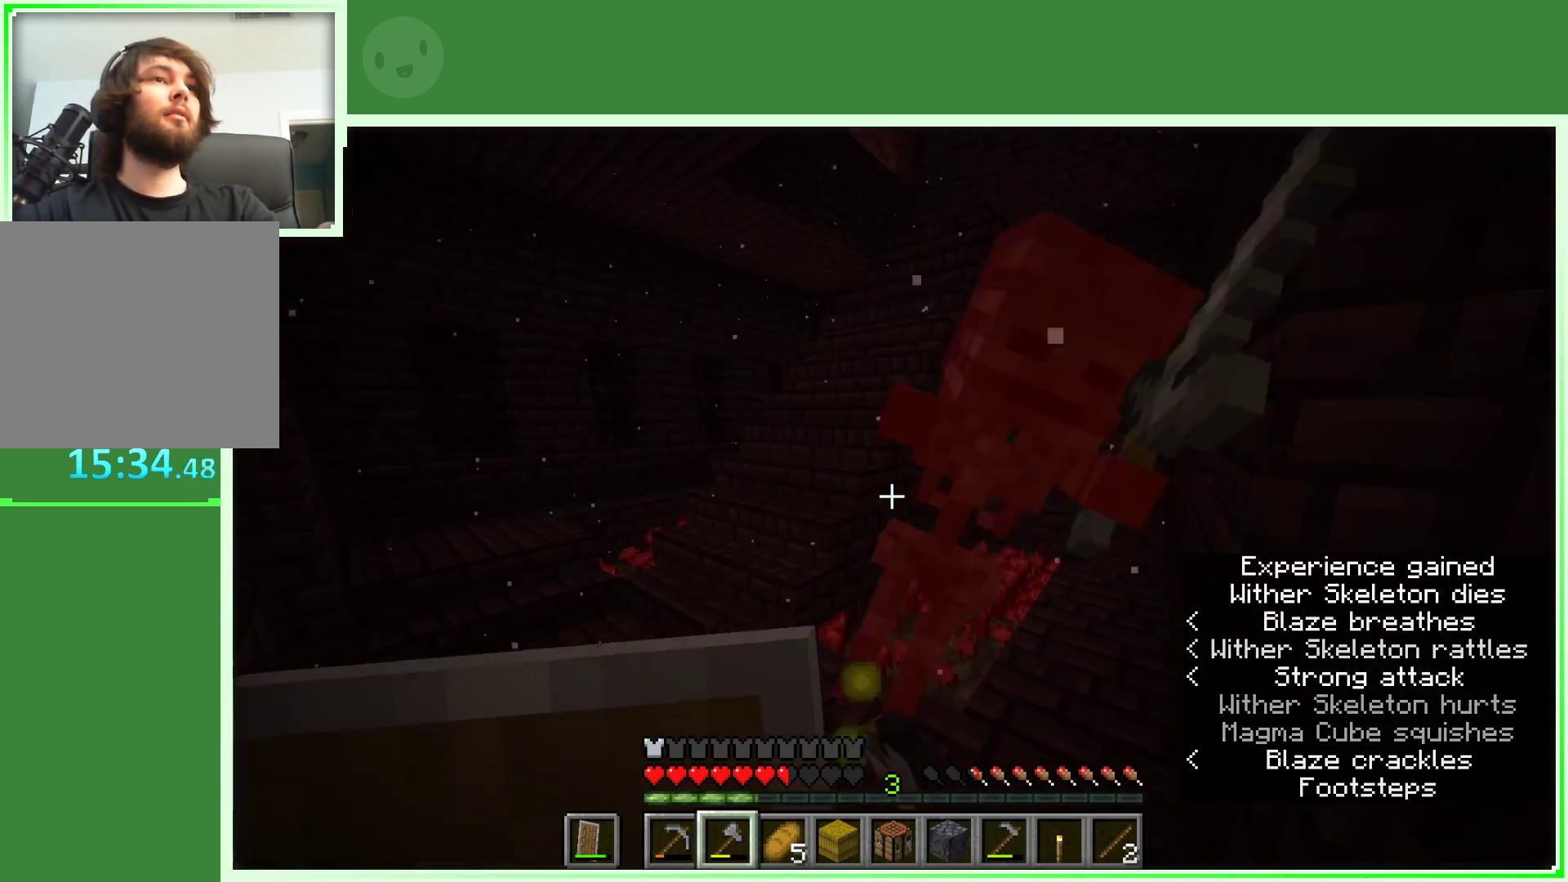
{"keys": ["w"], "mouse": [], "events": [[67, "mouse_left", "up"], [167, "s", "up"], [300, "d", "down"], [300, "w", "down"], [483, "d", "up"]]}
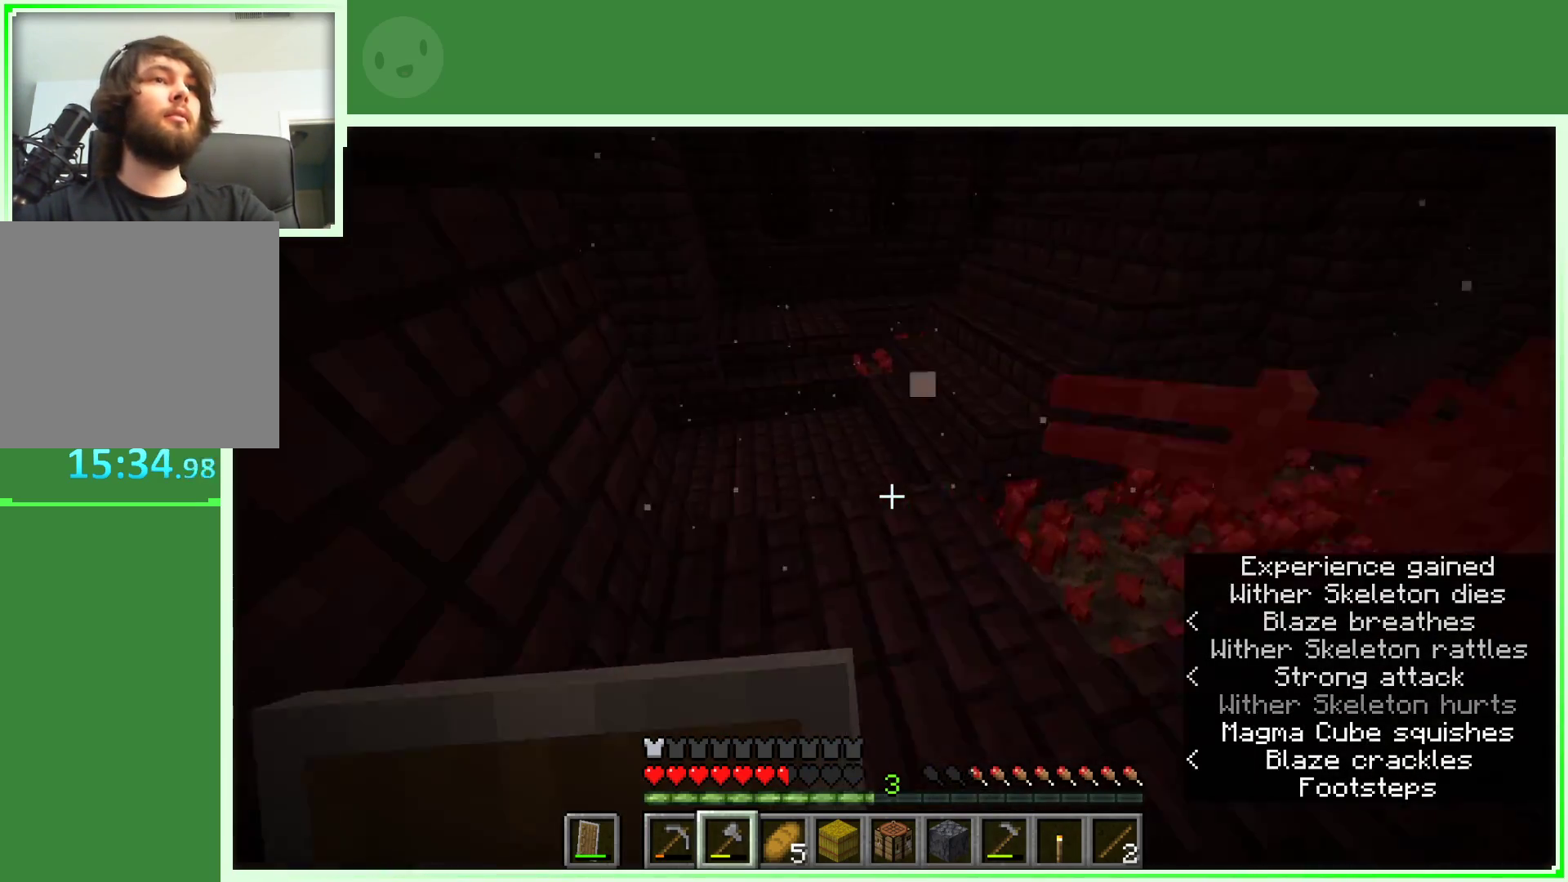
{"keys": ["d", "w"], "mouse": [], "events": [[267, "d", "down"]]}
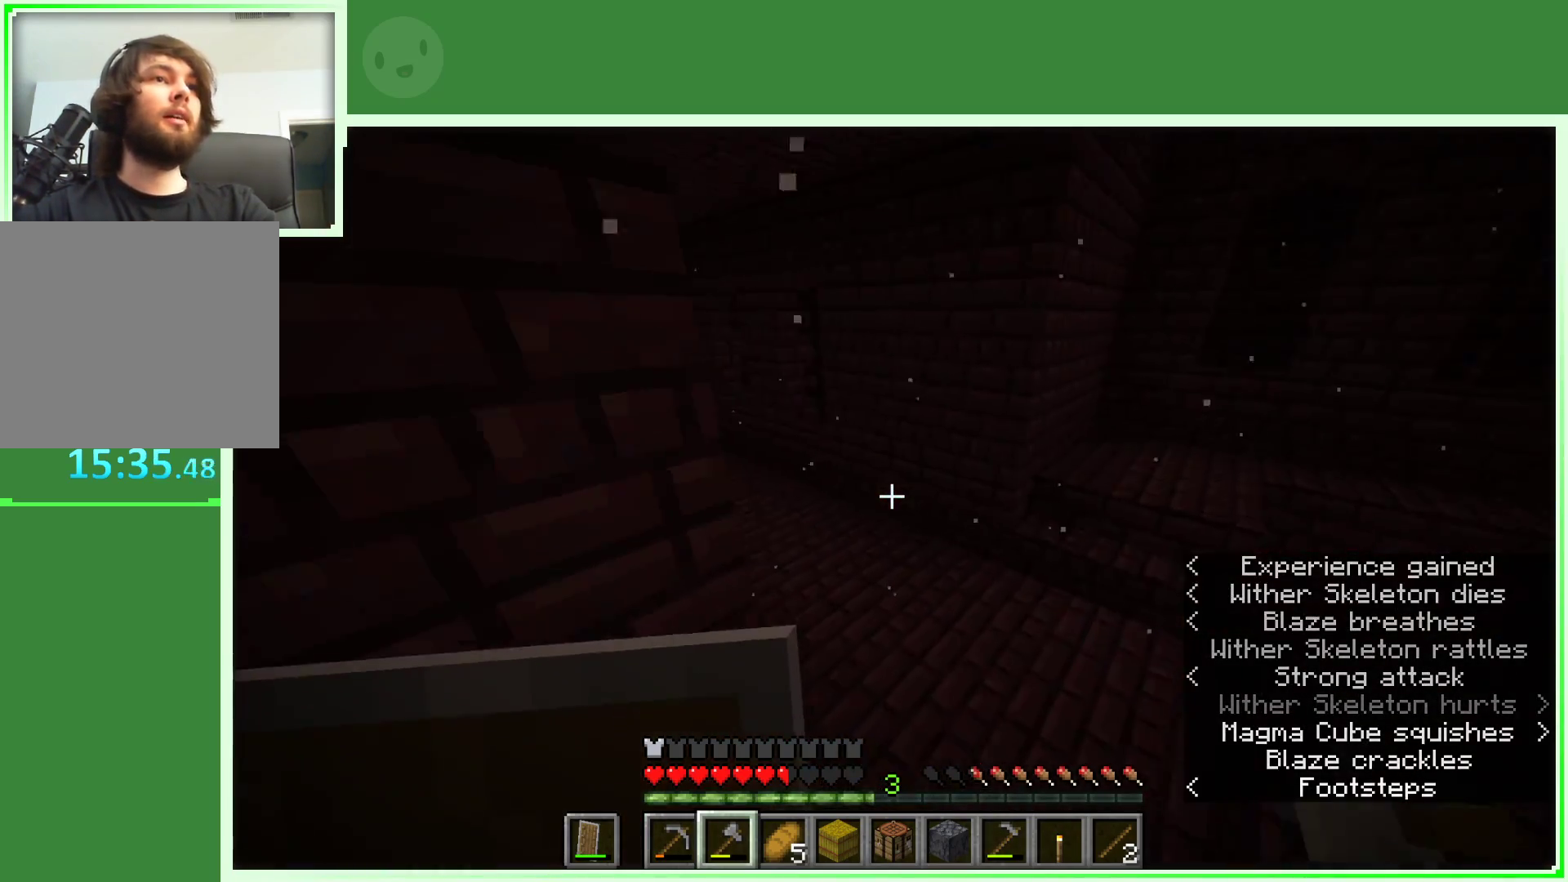
{"keys": [], "mouse": [], "events": [[100, "w", "up"], [467, "d", "up"]]}
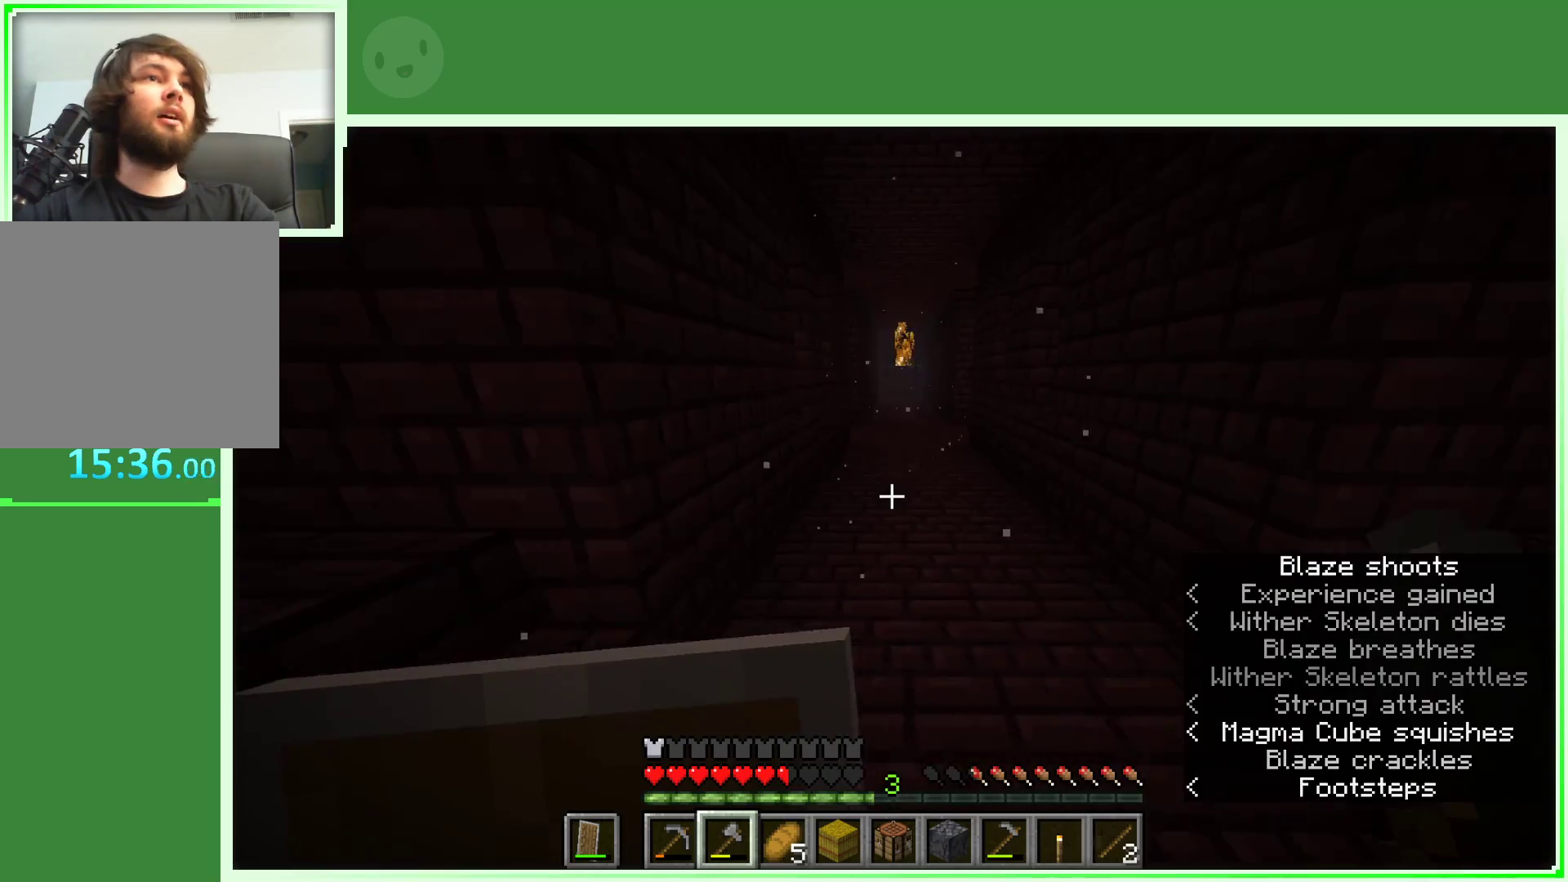
{"keys": ["w"], "mouse": [], "events": [[117, "w", "down"], [200, "w", "up"], [250, "w", "down"]]}
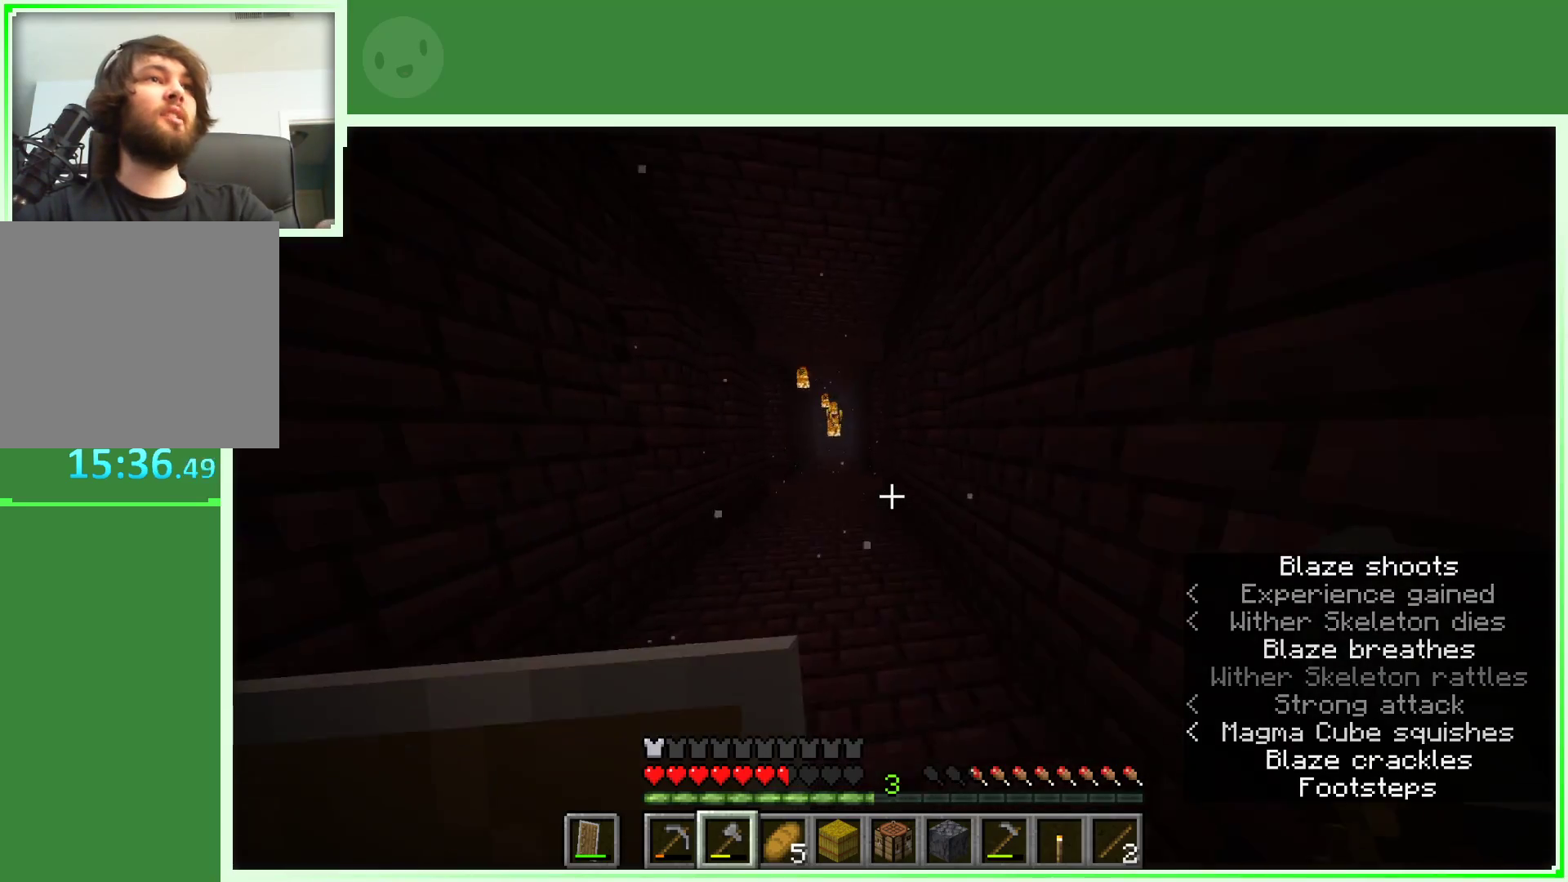
{"keys": ["d", "w"], "mouse": ["right"], "events": [[400, "mouse_right", "down"], [500, "d", "down"]]}
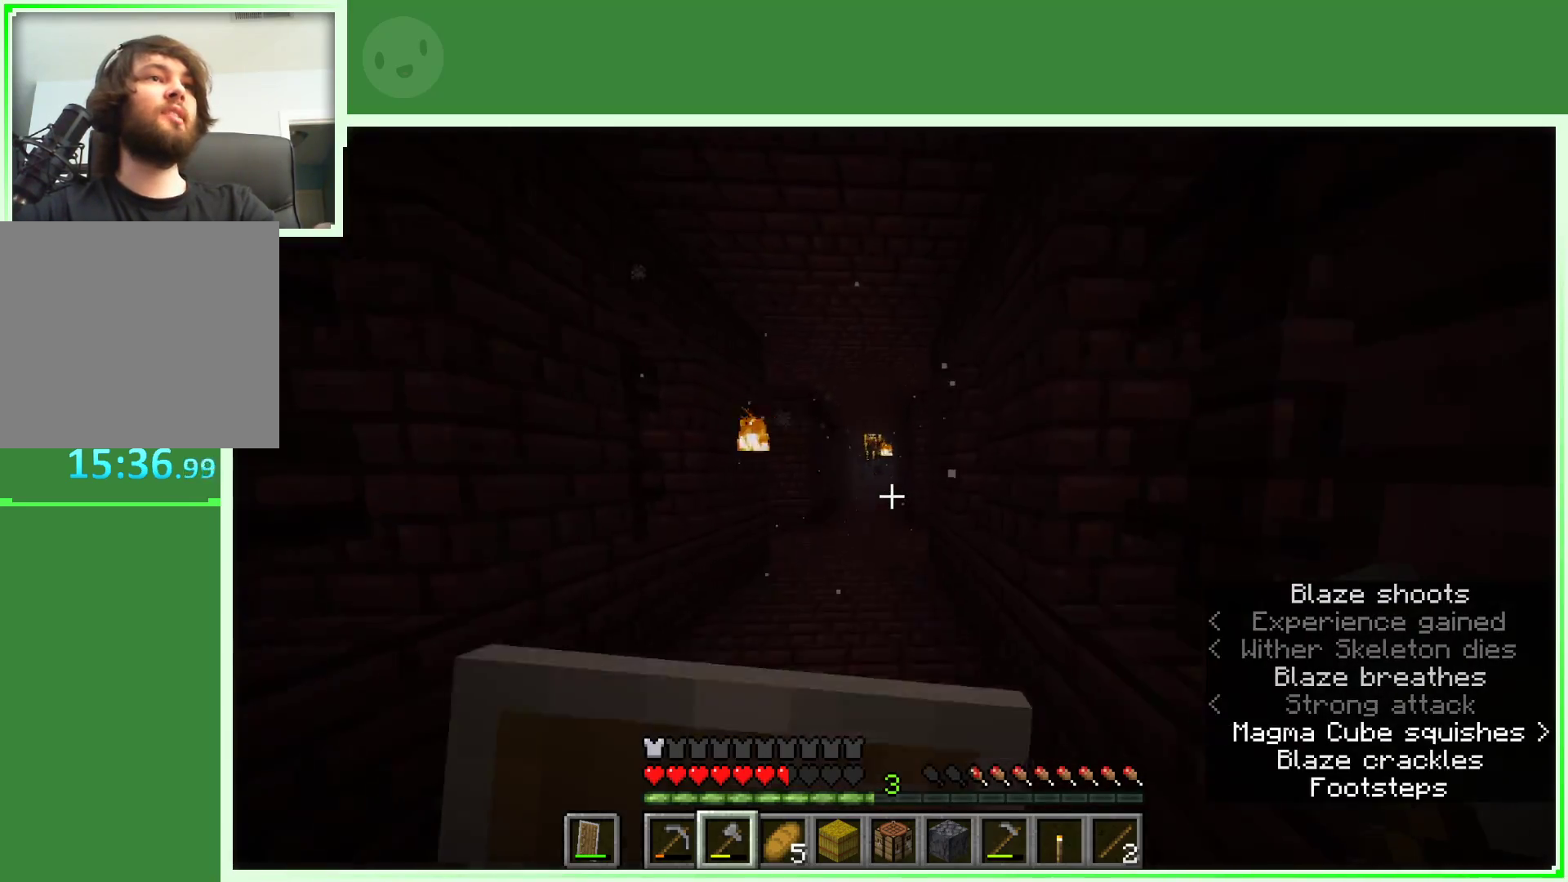
{"keys": ["w"], "mouse": ["right"], "events": [[233, "d", "up"]]}
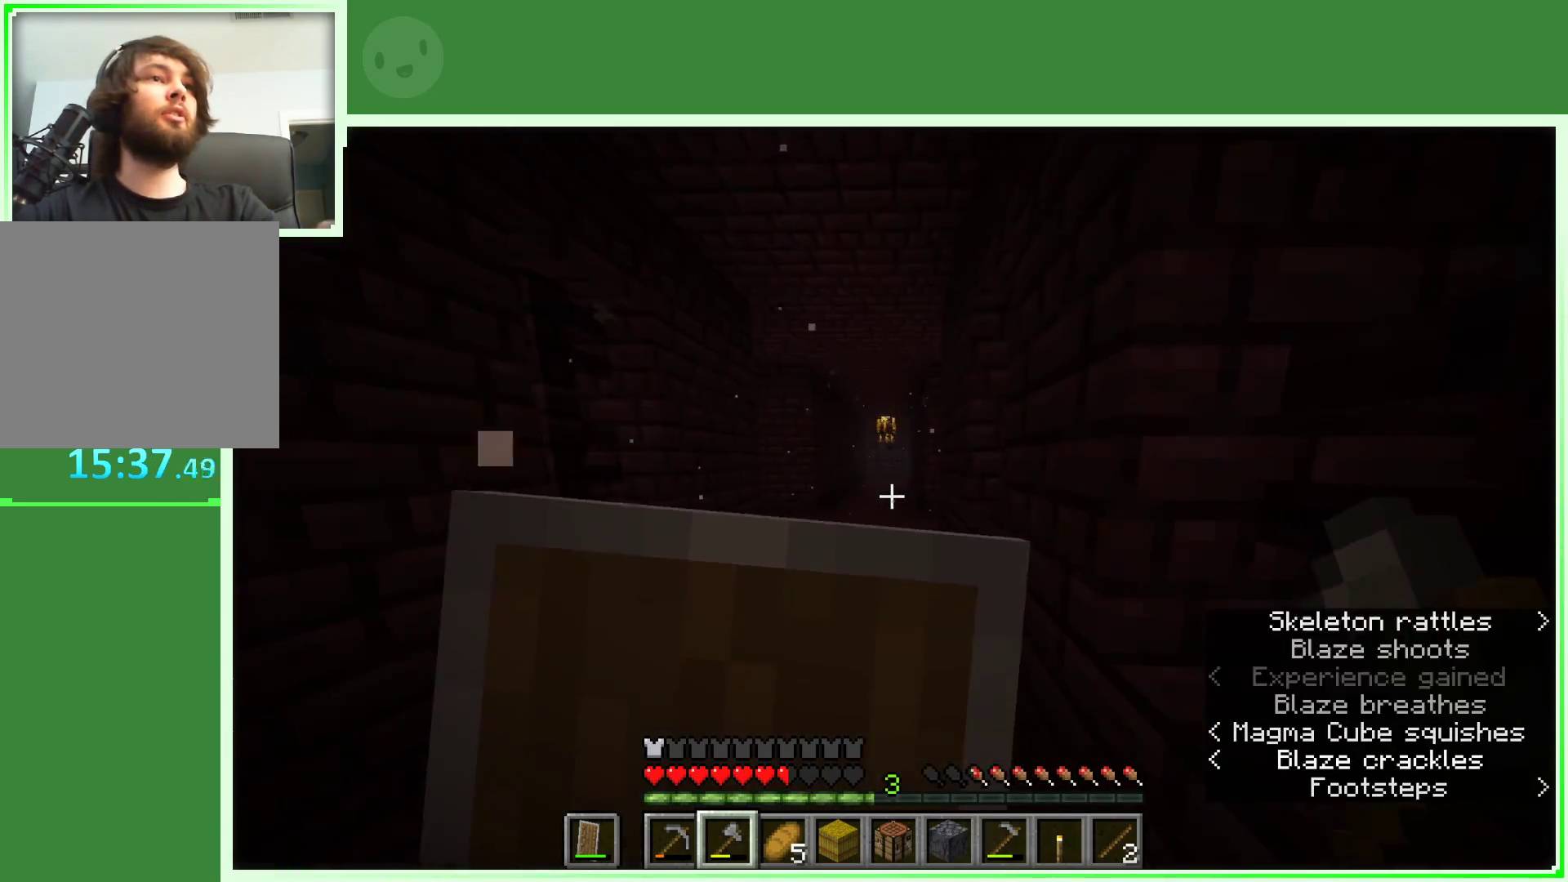
{"keys": ["w"], "mouse": [], "events": [[67, "a", "down"], [67, "mouse_right", "up"], [167, "a", "up"], [167, "w", "up"], [250, "w", "down"], [350, "w", "up"], [433, "w", "down"]]}
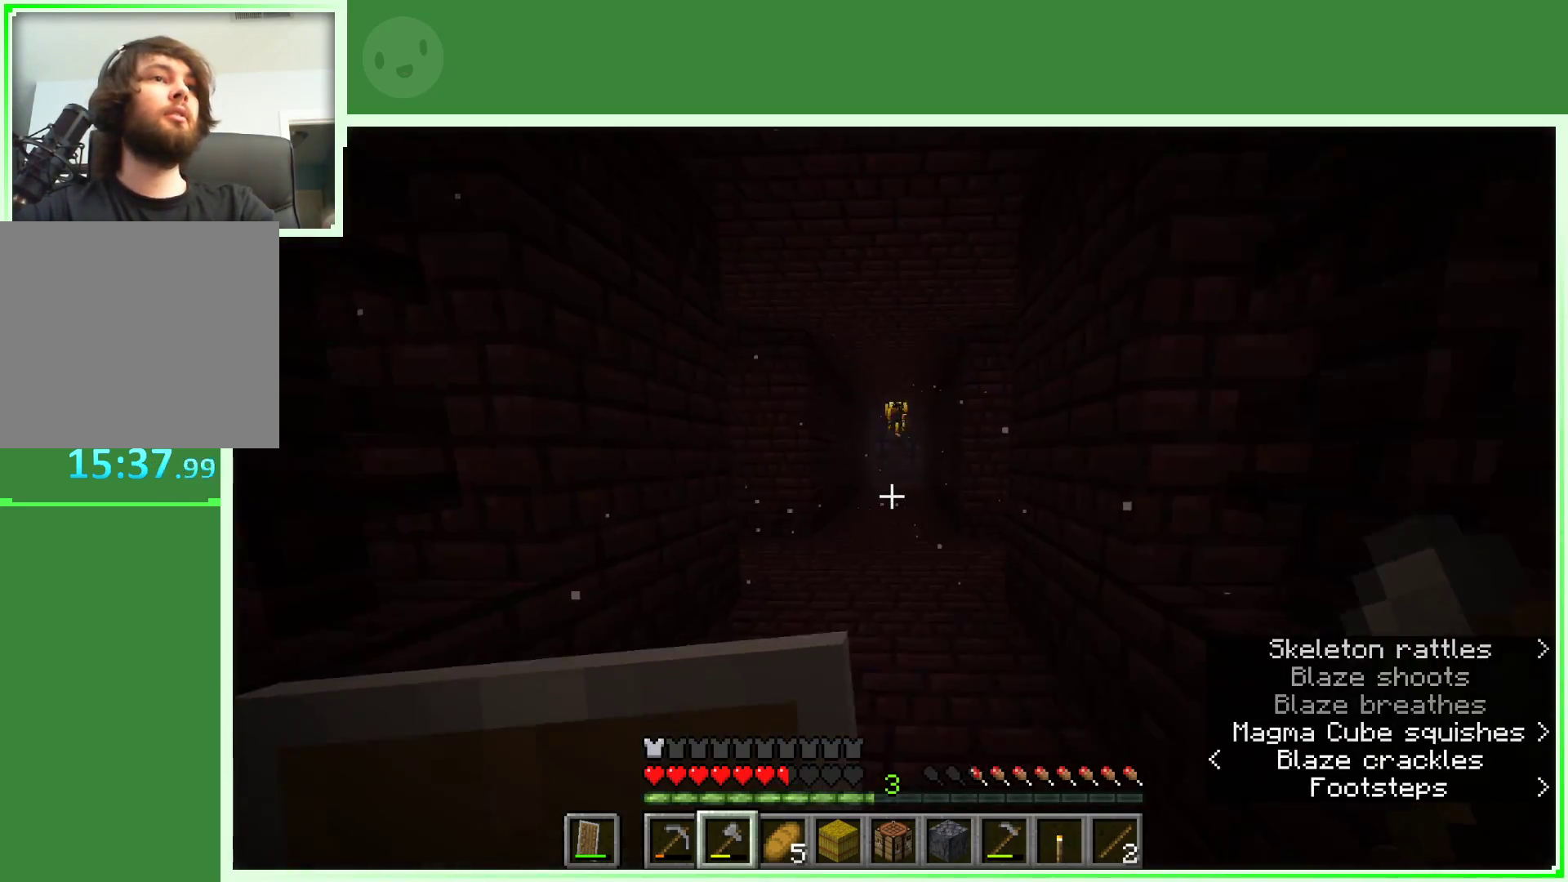
{"keys": ["a", "w"], "mouse": [], "events": [[417, "a", "down"]]}
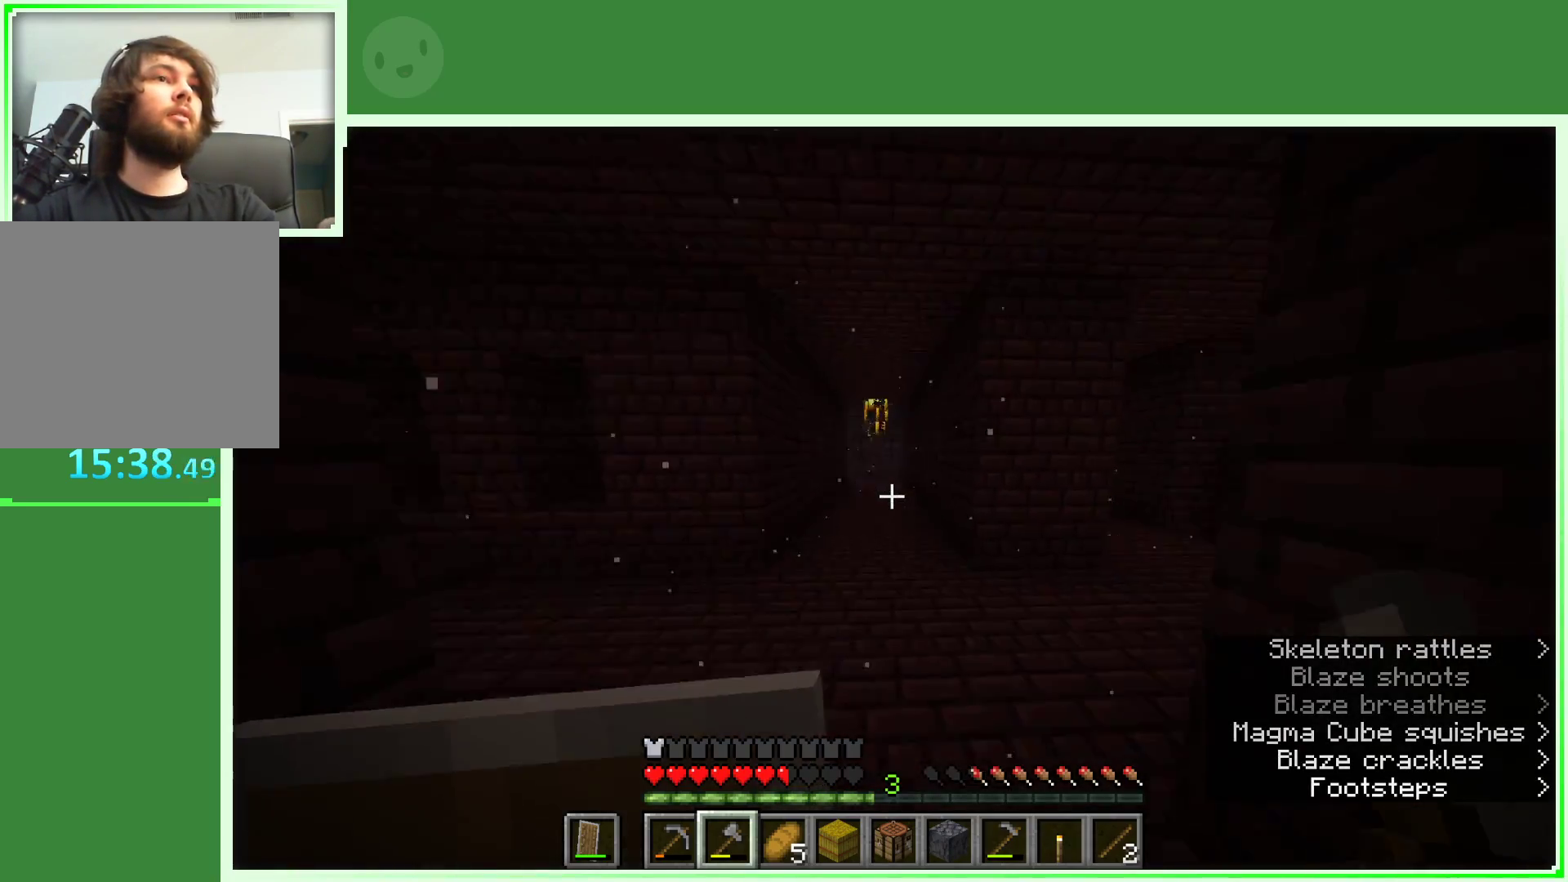
{"keys": ["w"], "mouse": [], "events": [[417, "a", "up"]]}
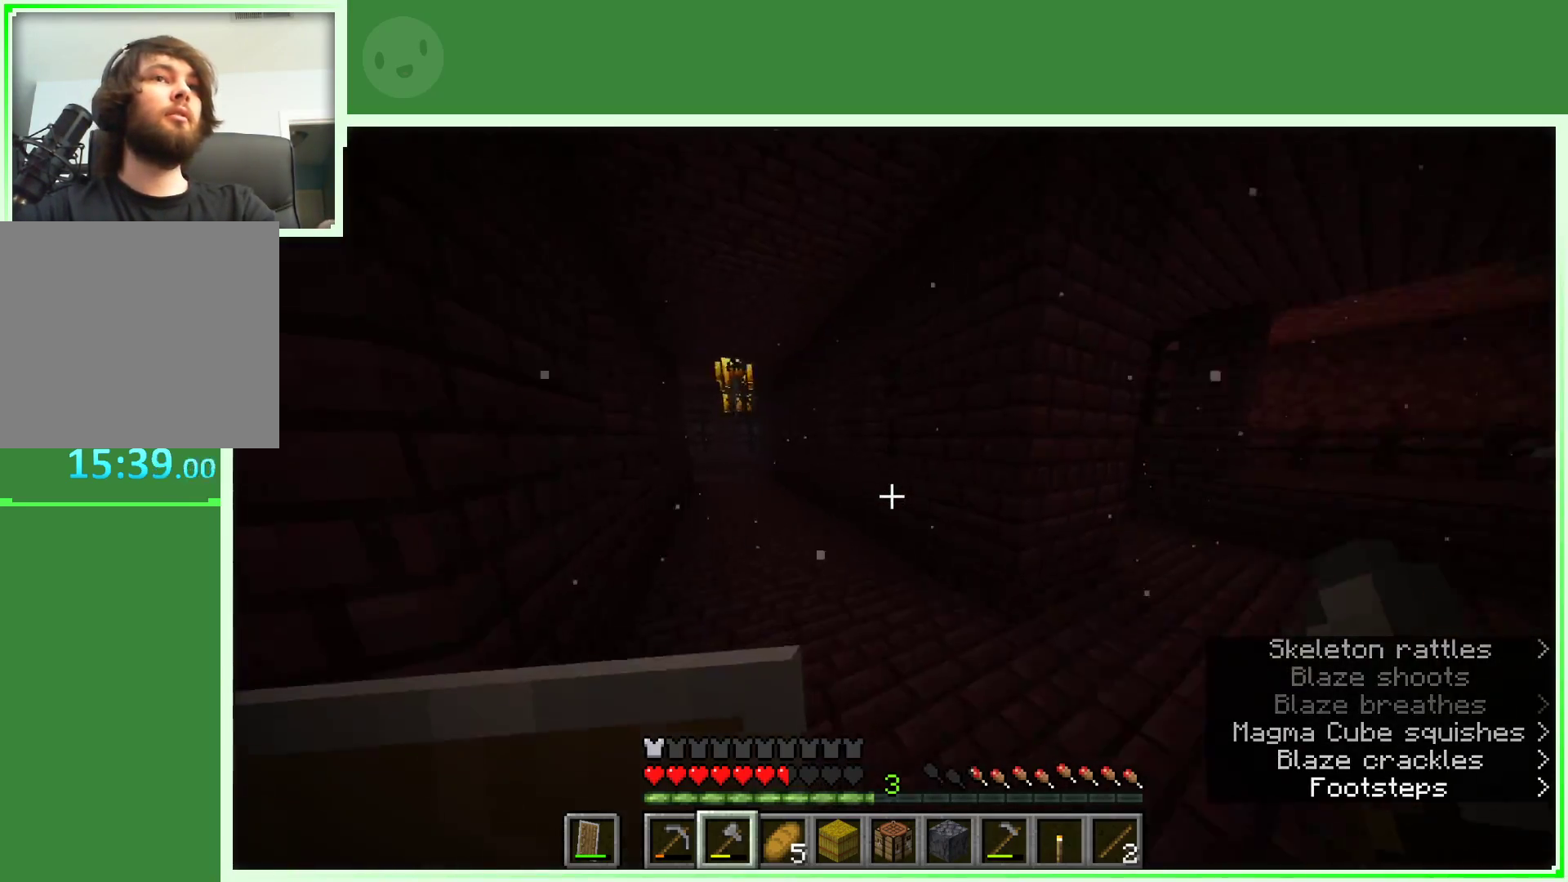
{"keys": ["w"], "mouse": [], "events": []}
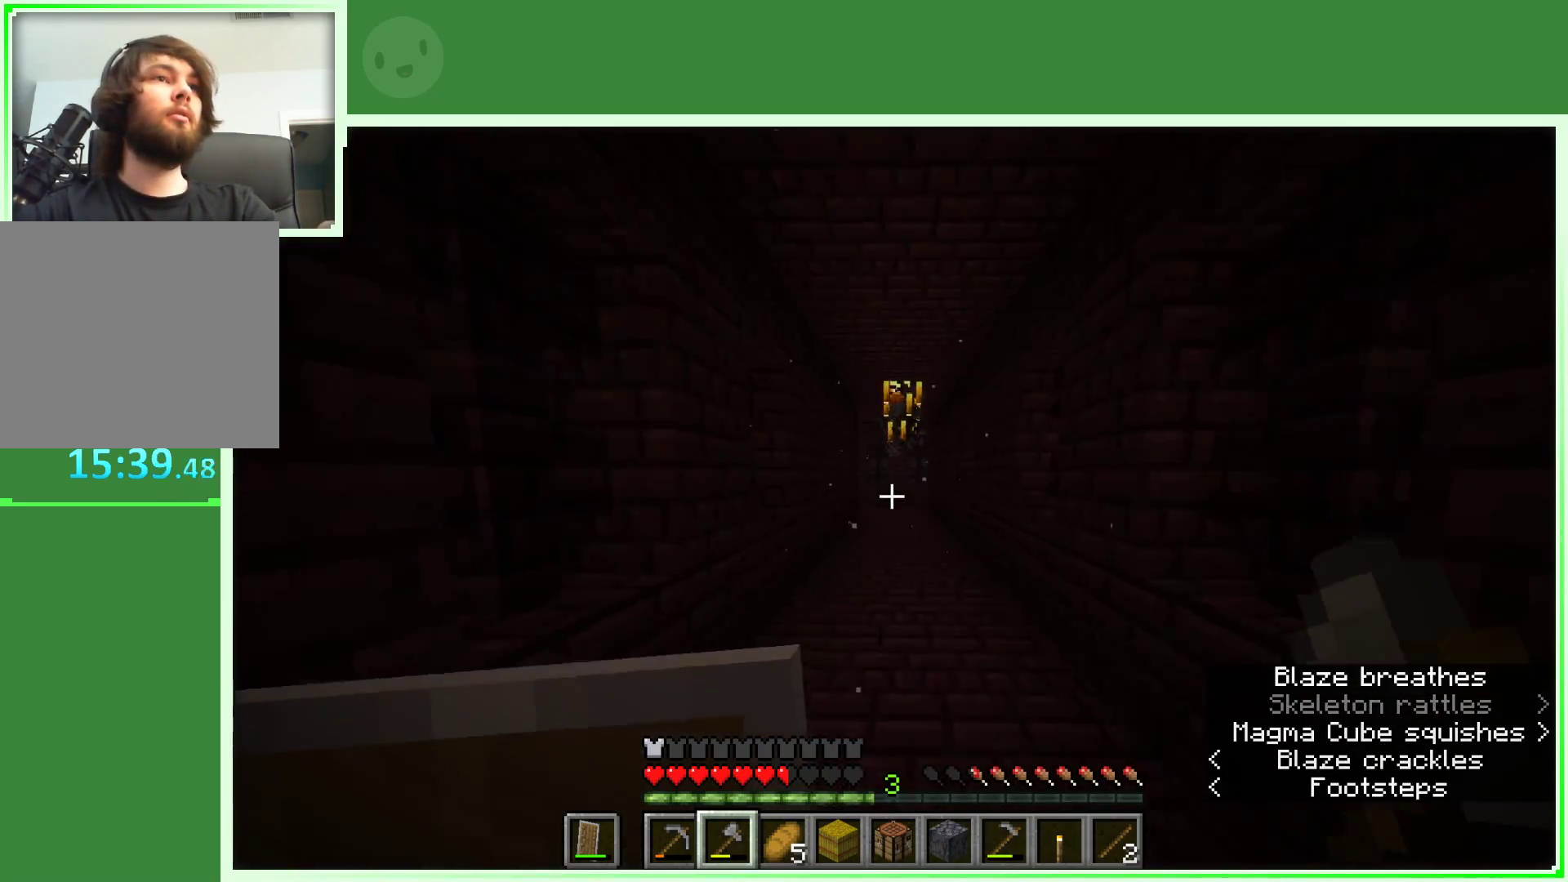
{"keys": ["w"], "mouse": [], "events": []}
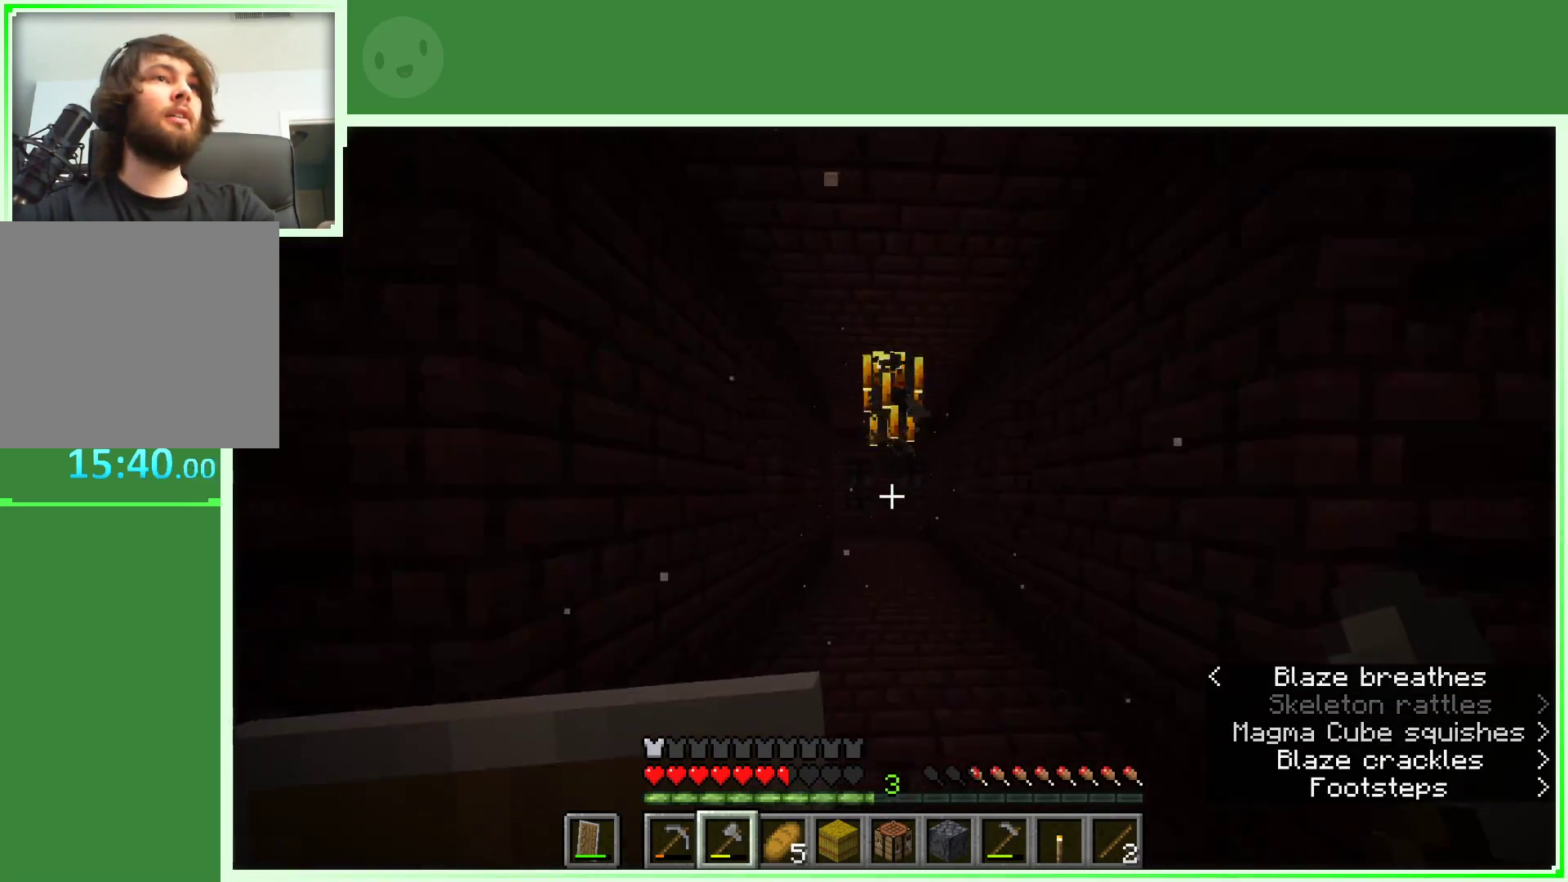
{"keys": ["w"], "mouse": [], "events": [[150, "space", "down"], [283, "space", "up"]]}
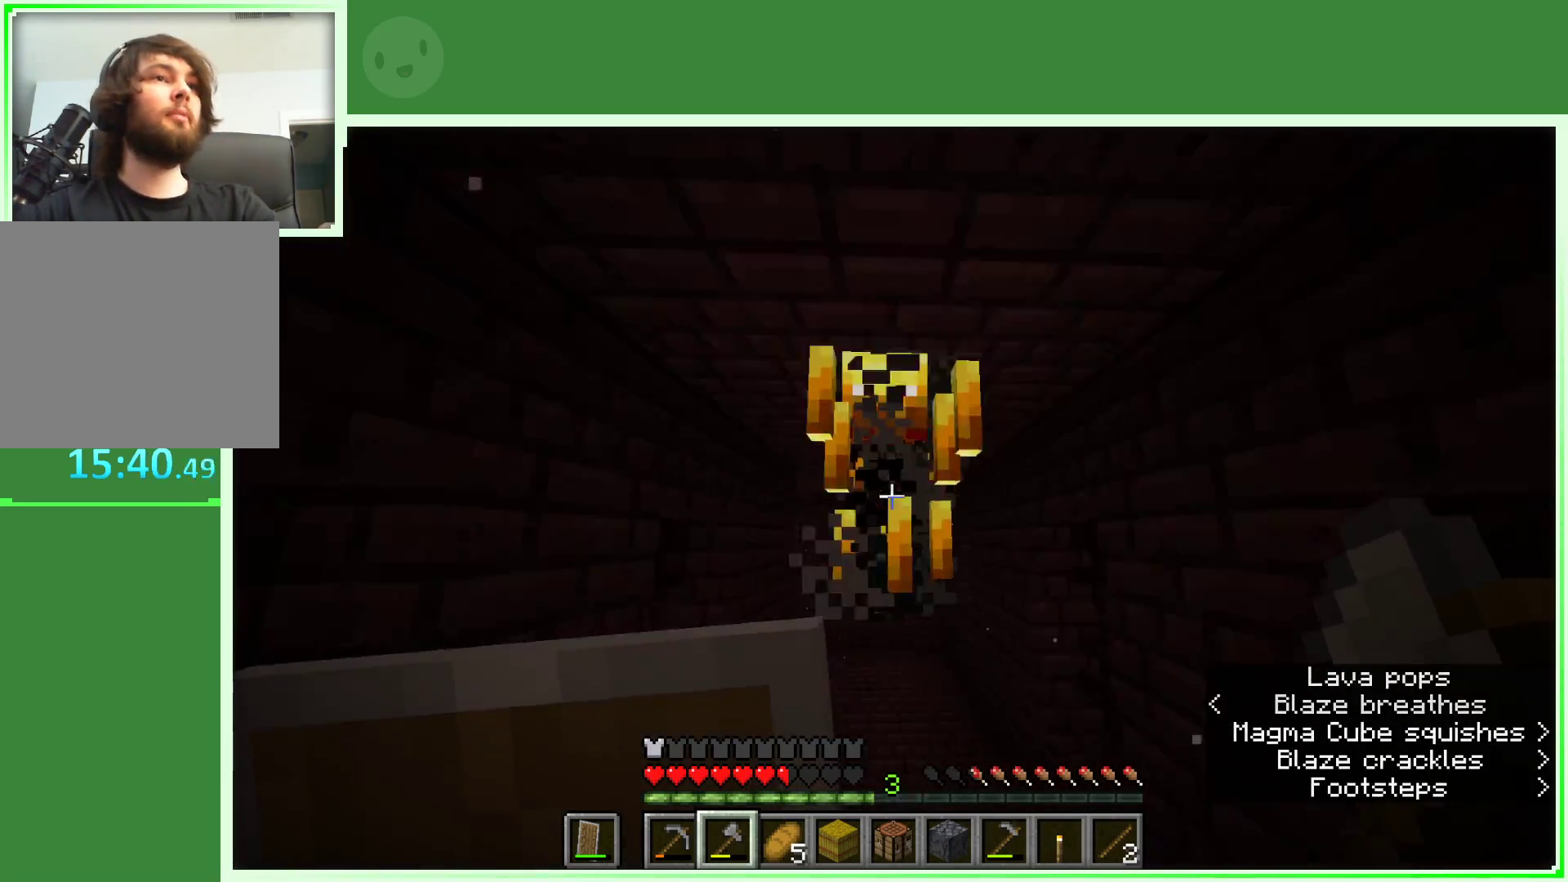
{"keys": ["d", "w"], "mouse": [], "events": [[17, "mouse_left", "down"], [200, "d", "down"], [200, "mouse_left", "up"]]}
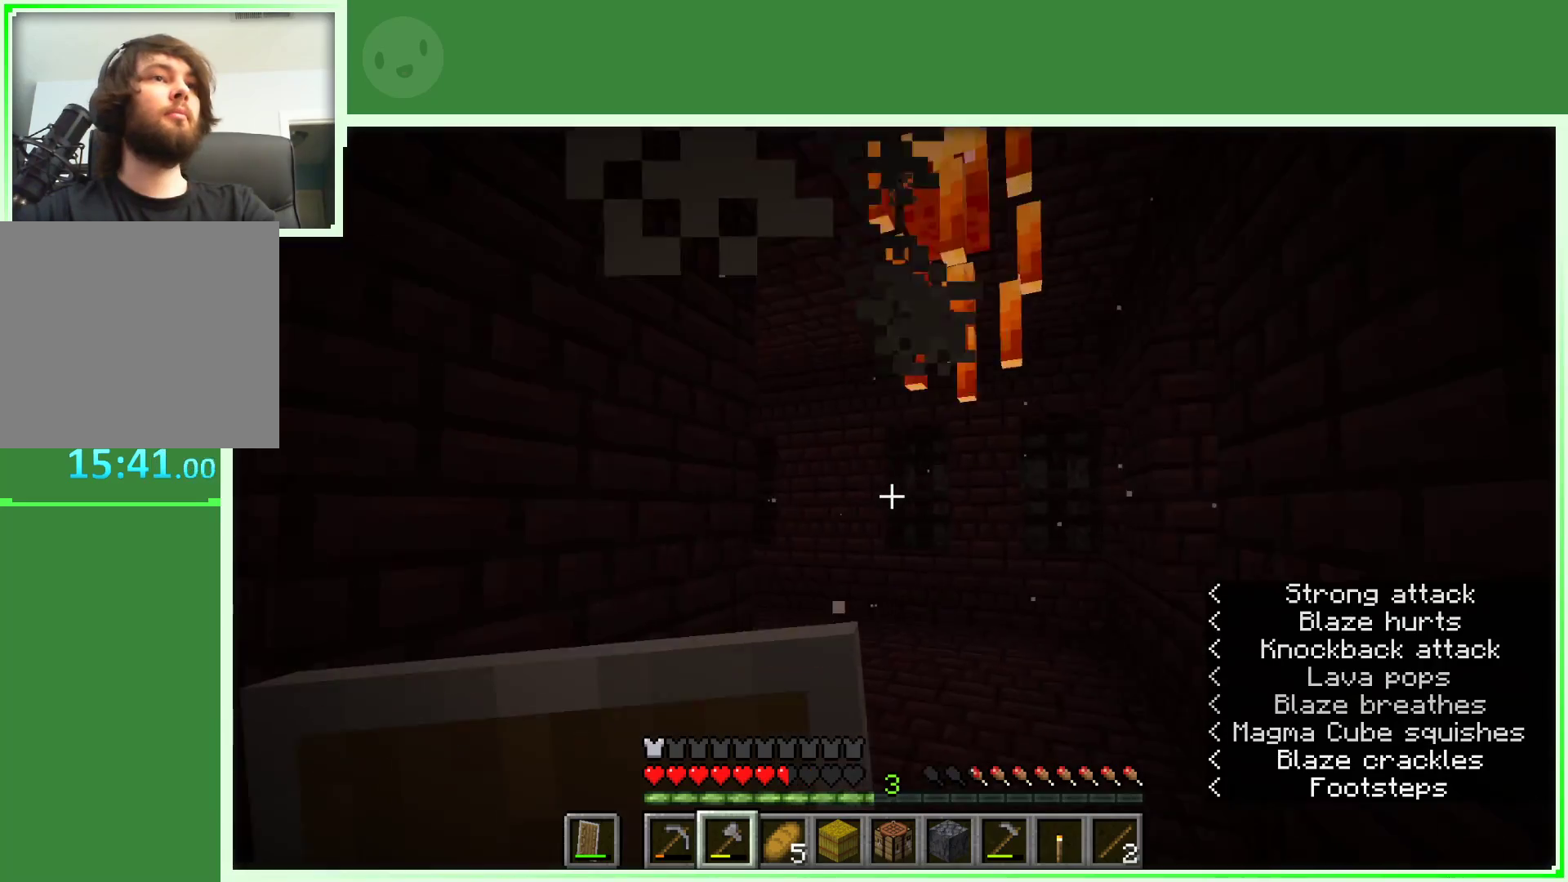
{"keys": [], "mouse": [], "events": [[367, "d", "up"], [500, "w", "up"]]}
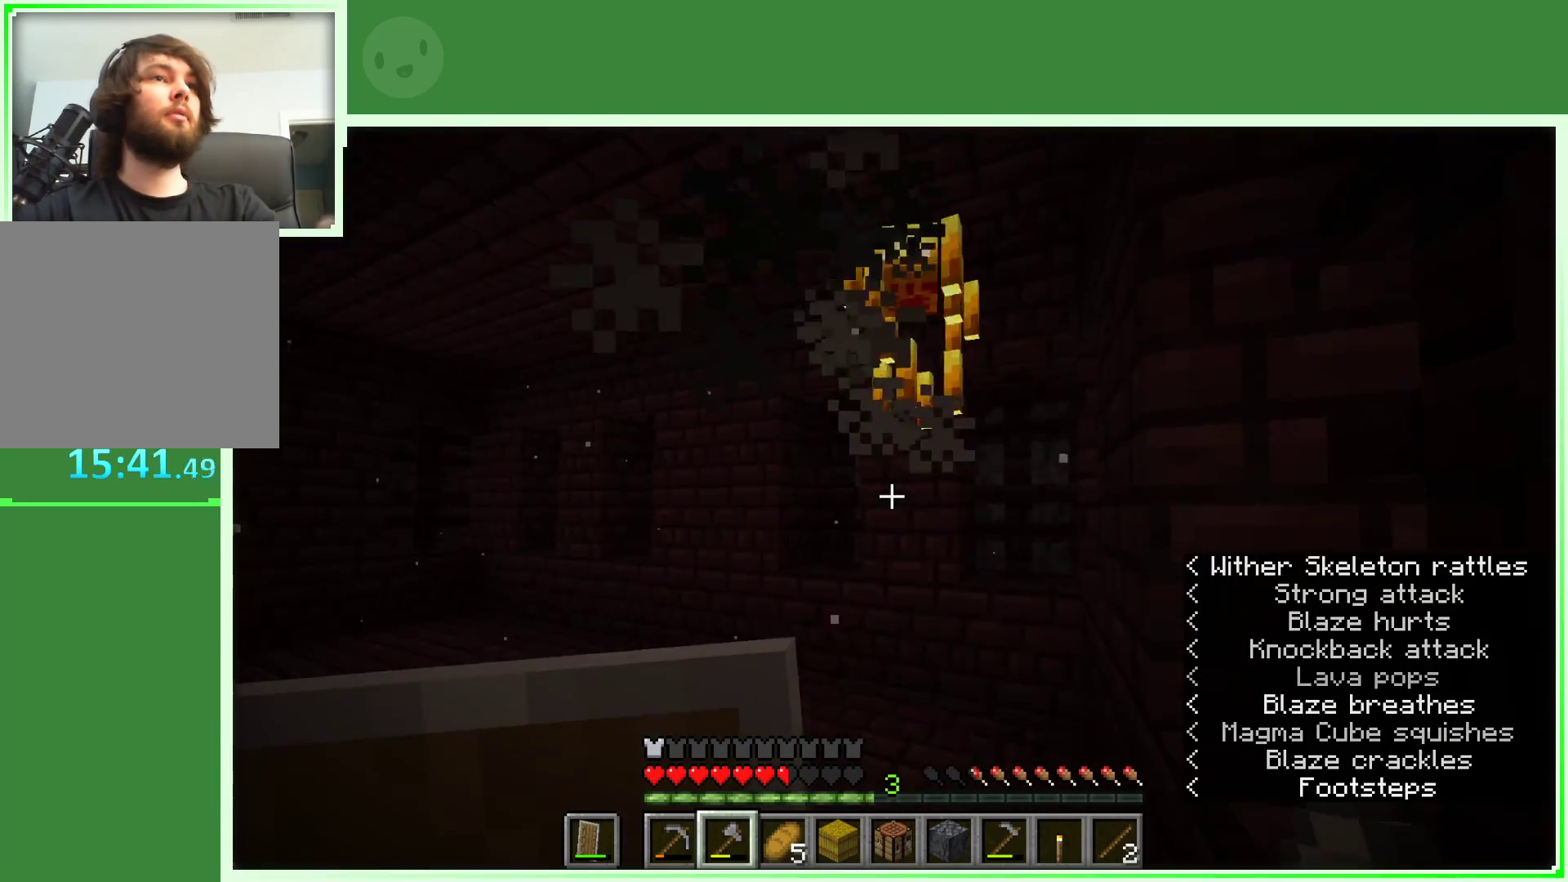
{"keys": ["w"], "mouse": [], "events": [[283, "space", "down"], [333, "w", "down"], [467, "space", "up"]]}
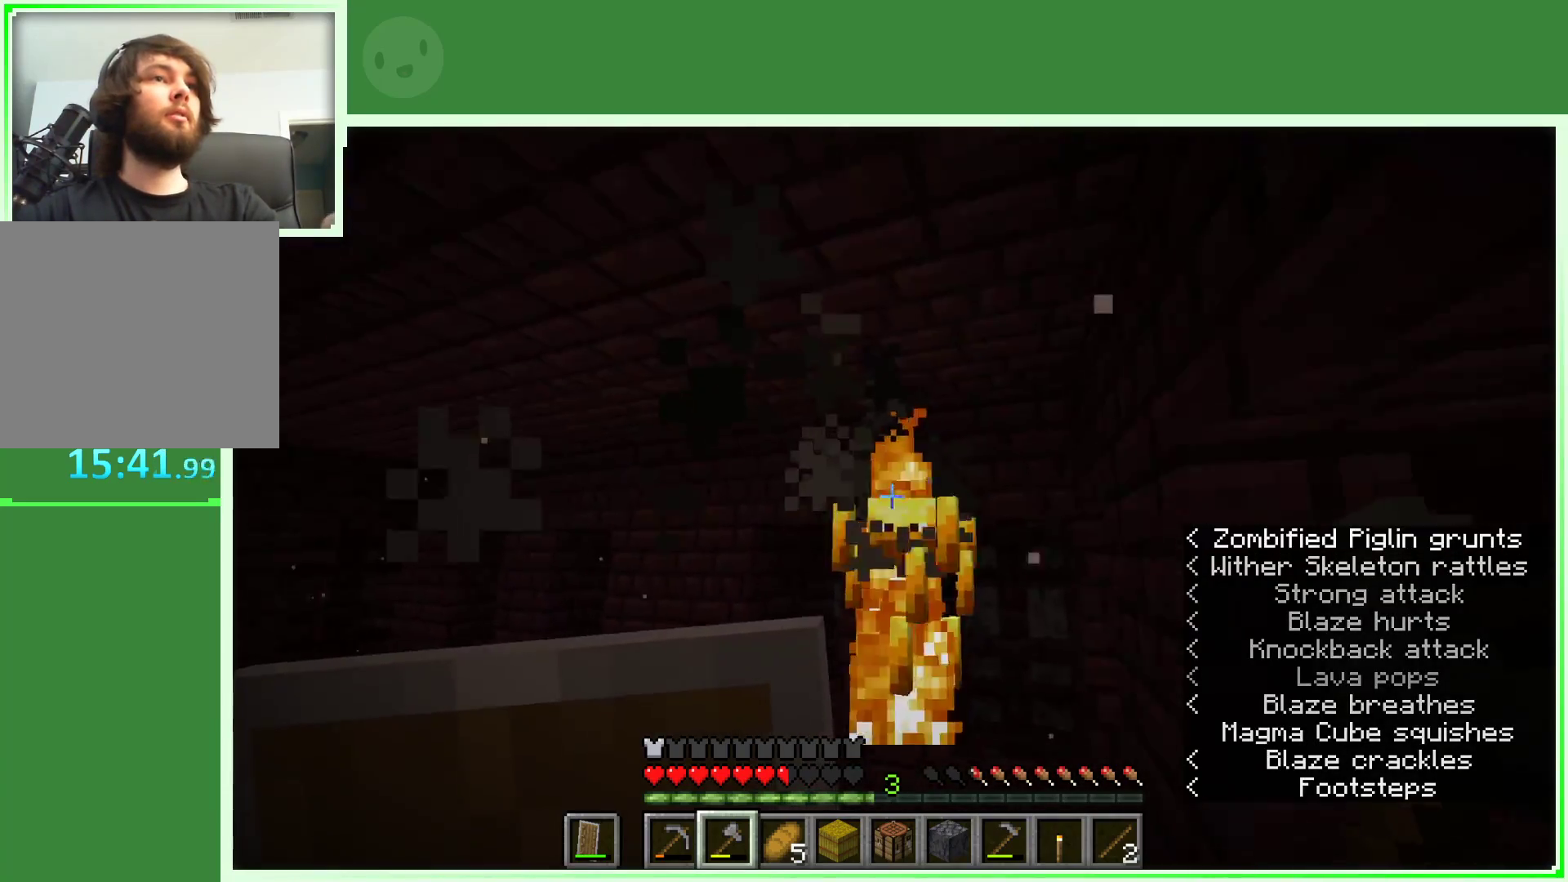
{"keys": [], "mouse": [], "events": [[200, "mouse_left", "down"], [250, "w", "up"], [350, "mouse_left", "up"]]}
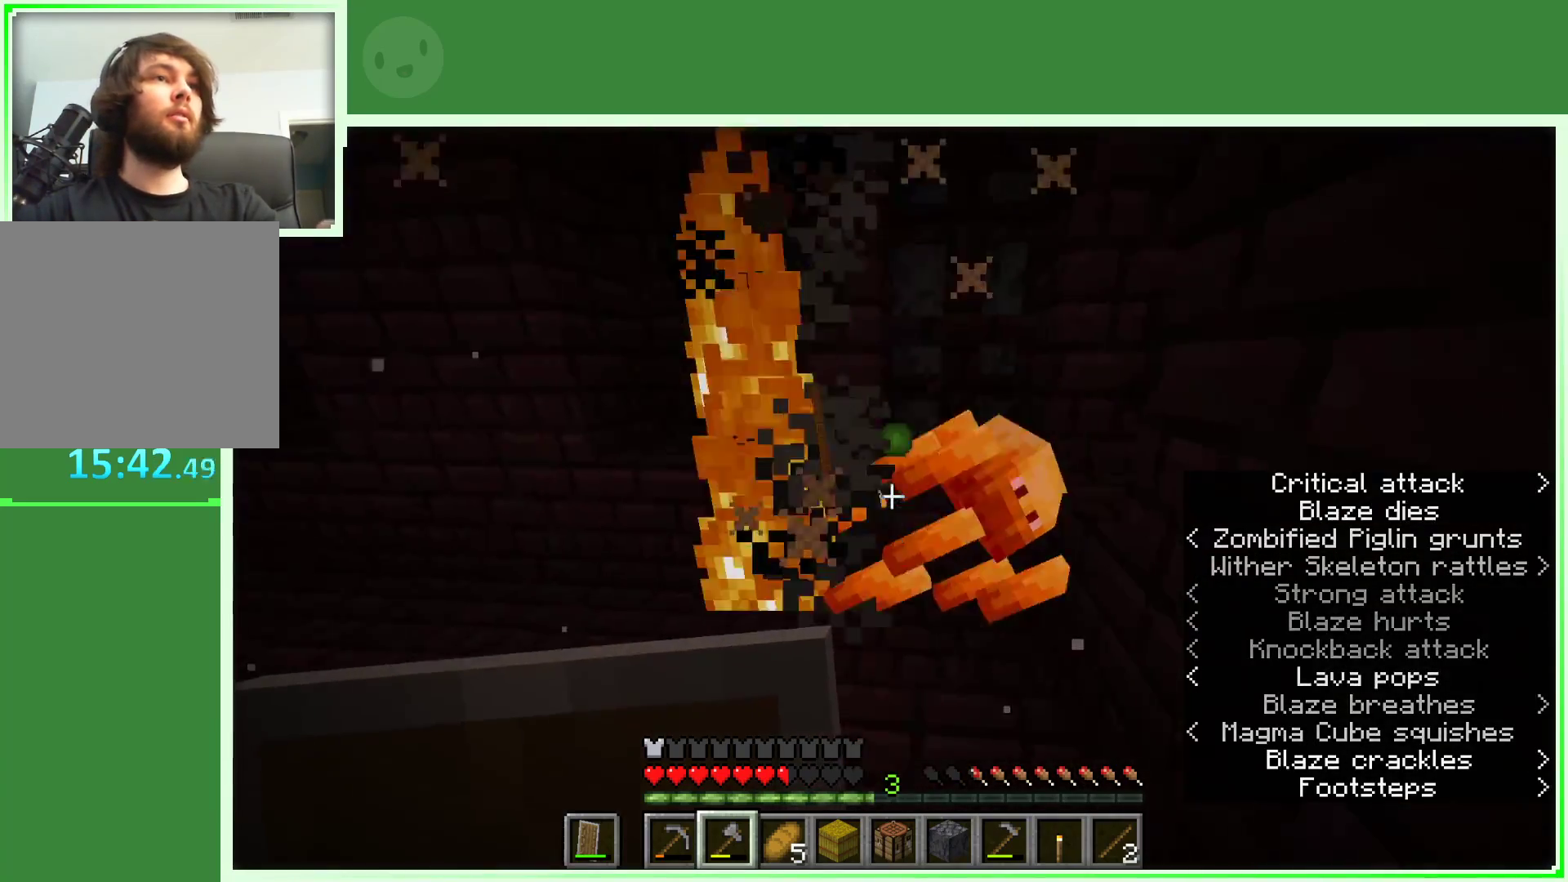
{"keys": ["d"], "mouse": [], "events": [[33, "w", "down"], [133, "d", "down"], [267, "w", "up"]]}
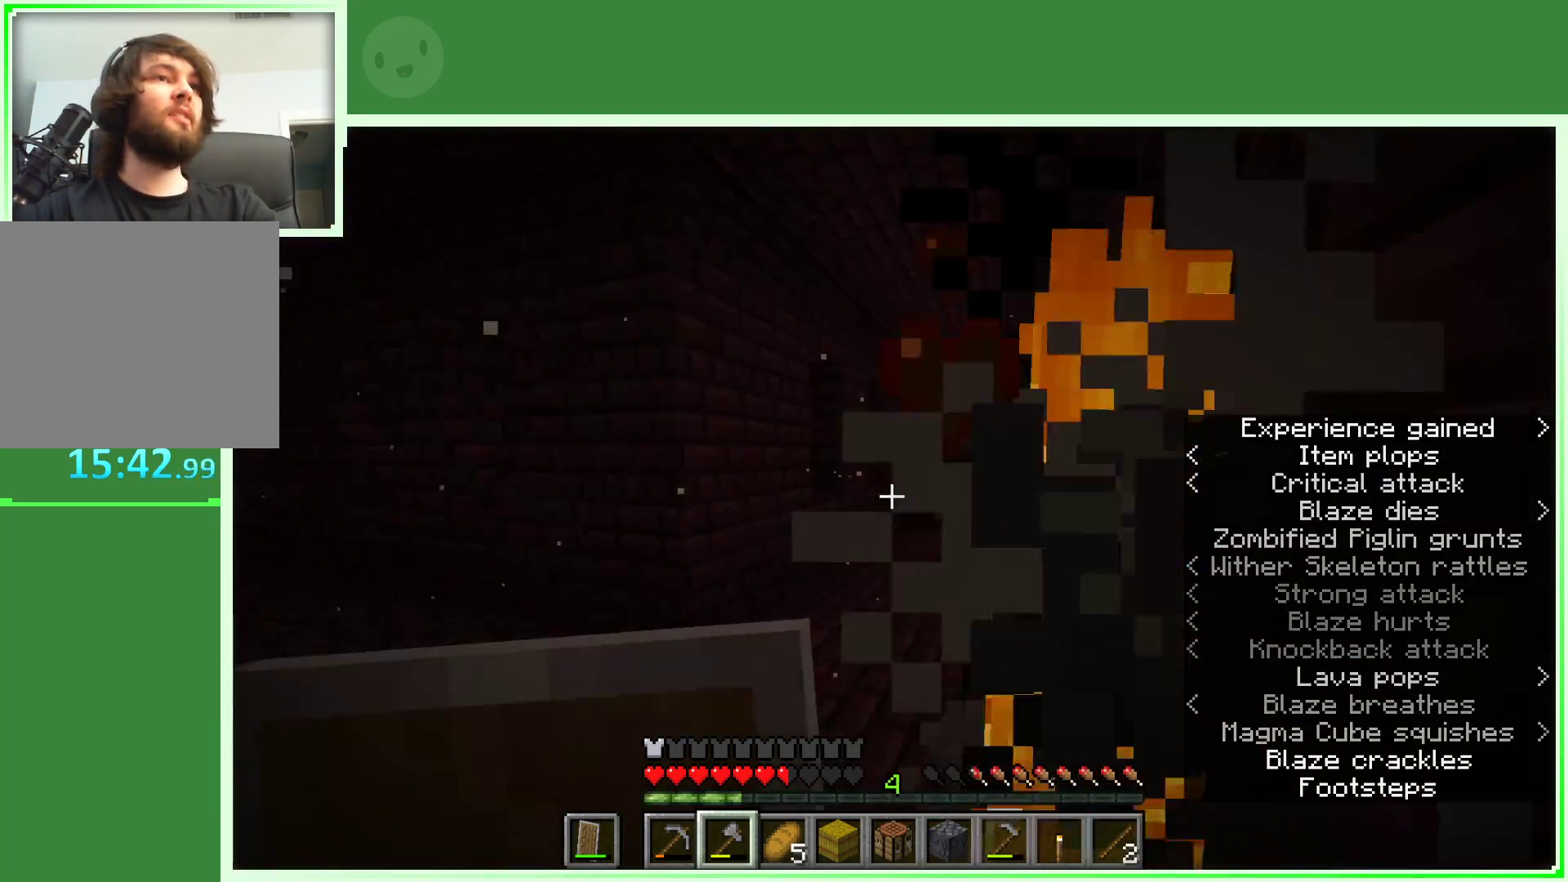
{"keys": ["d"], "mouse": ["right"], "events": [[150, "mouse_right", "down"]]}
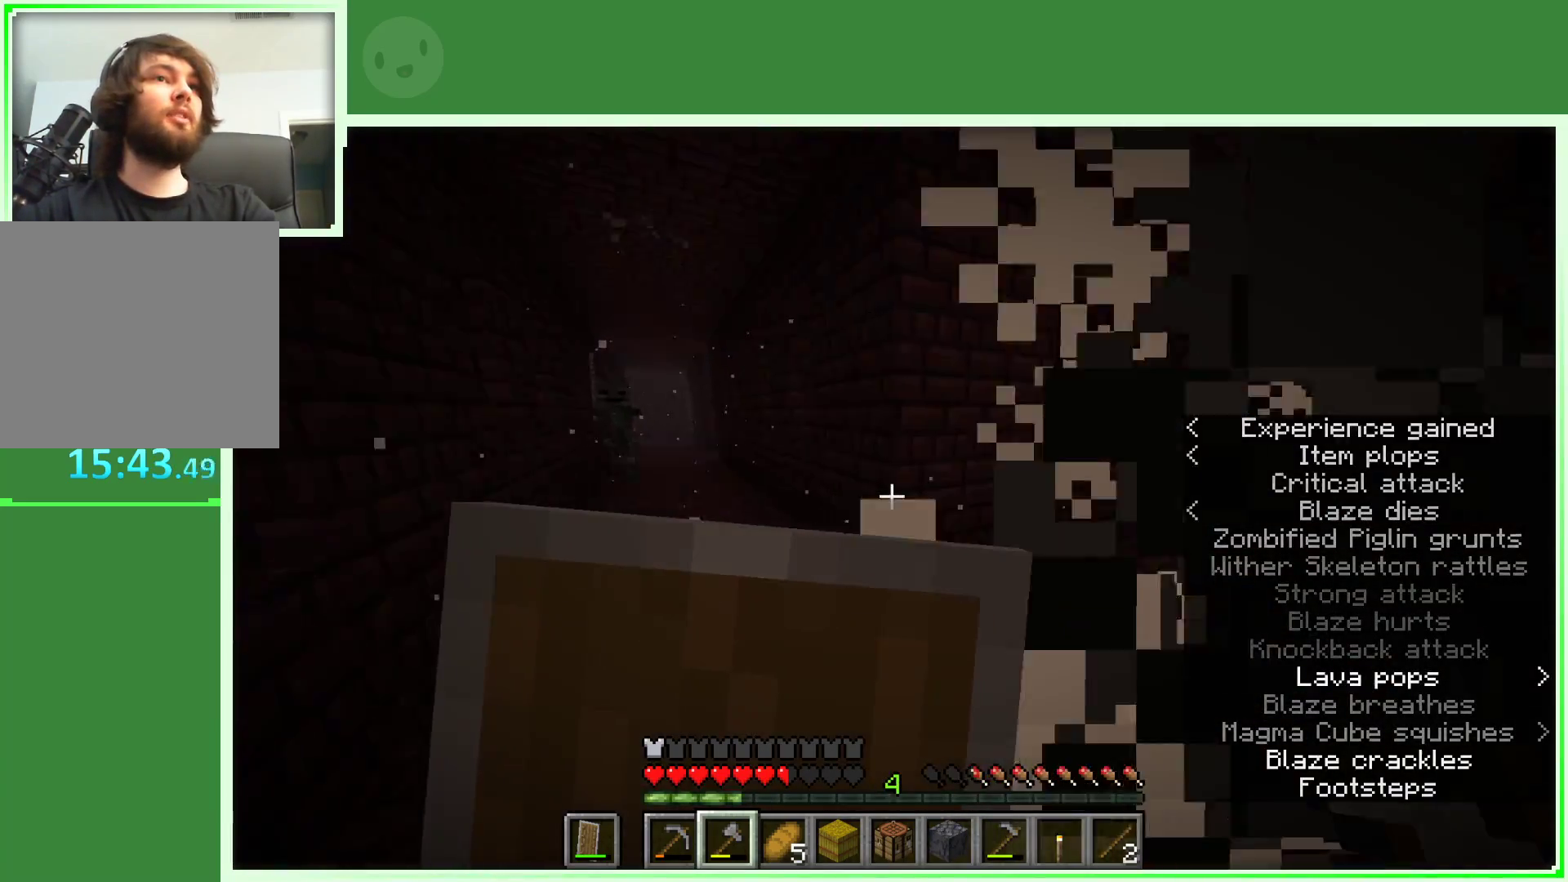
{"keys": ["a"], "mouse": ["right"], "events": [[17, "a", "down"], [17, "d", "up"]]}